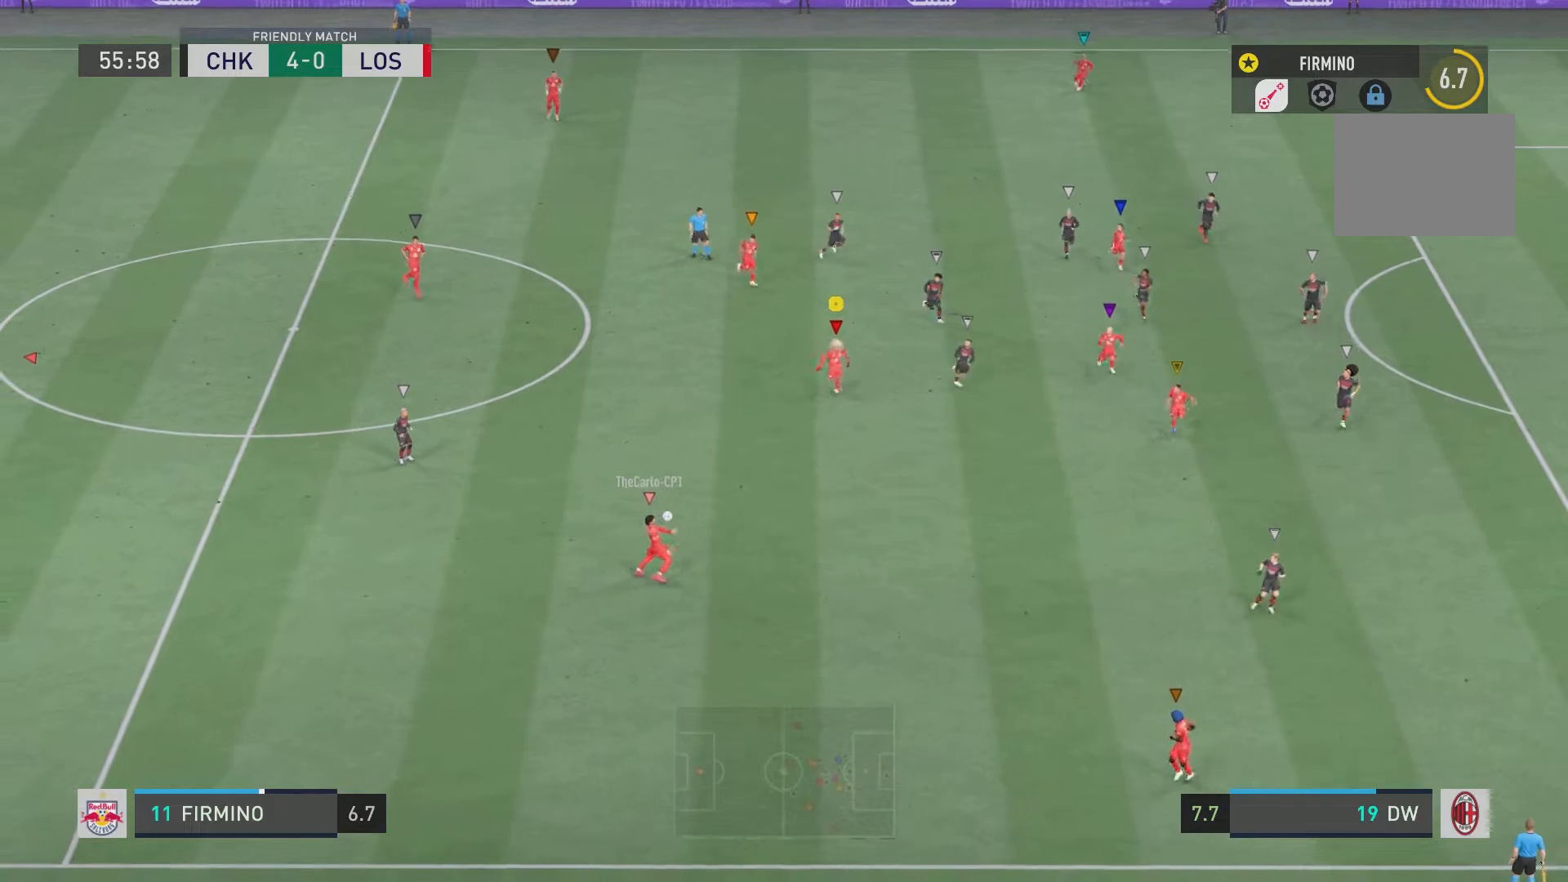
Gameplay with a controller (PlayStation layout); each line is a JSON object with the inputs held at the frame after it. "events" lists button and stick changes between this image and that frame as [ms after this image, input, new state], when the widget could be followed in between. Not read: L3 R3.
{"buttons": ["R2"], "left_stick": "down", "right_stick": "center", "events": []}
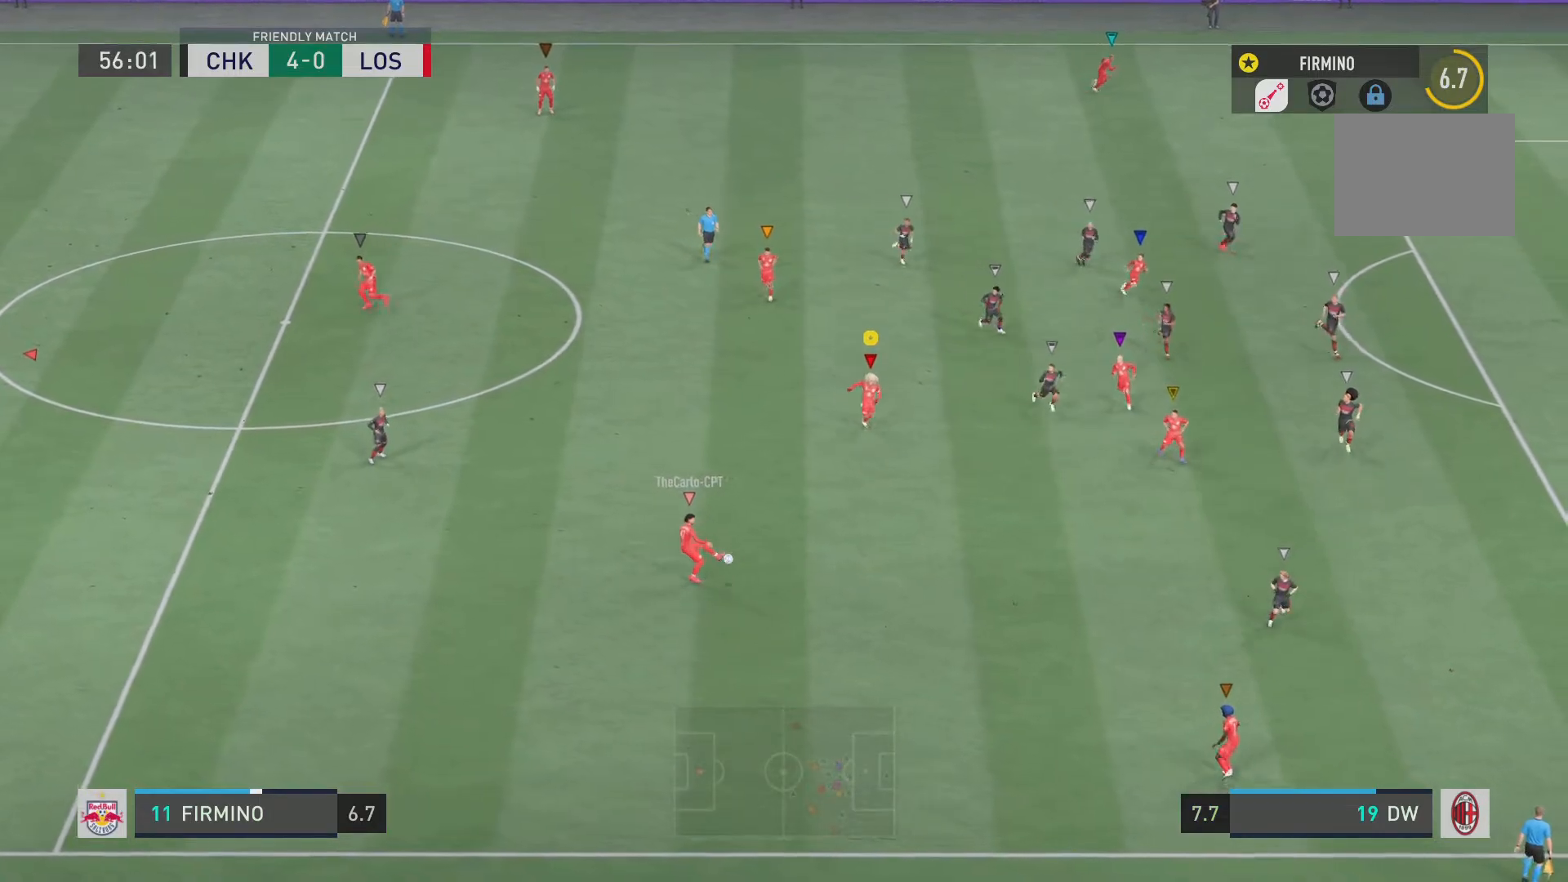
{"buttons": ["R2"], "left_stick": "down", "right_stick": "center", "events": []}
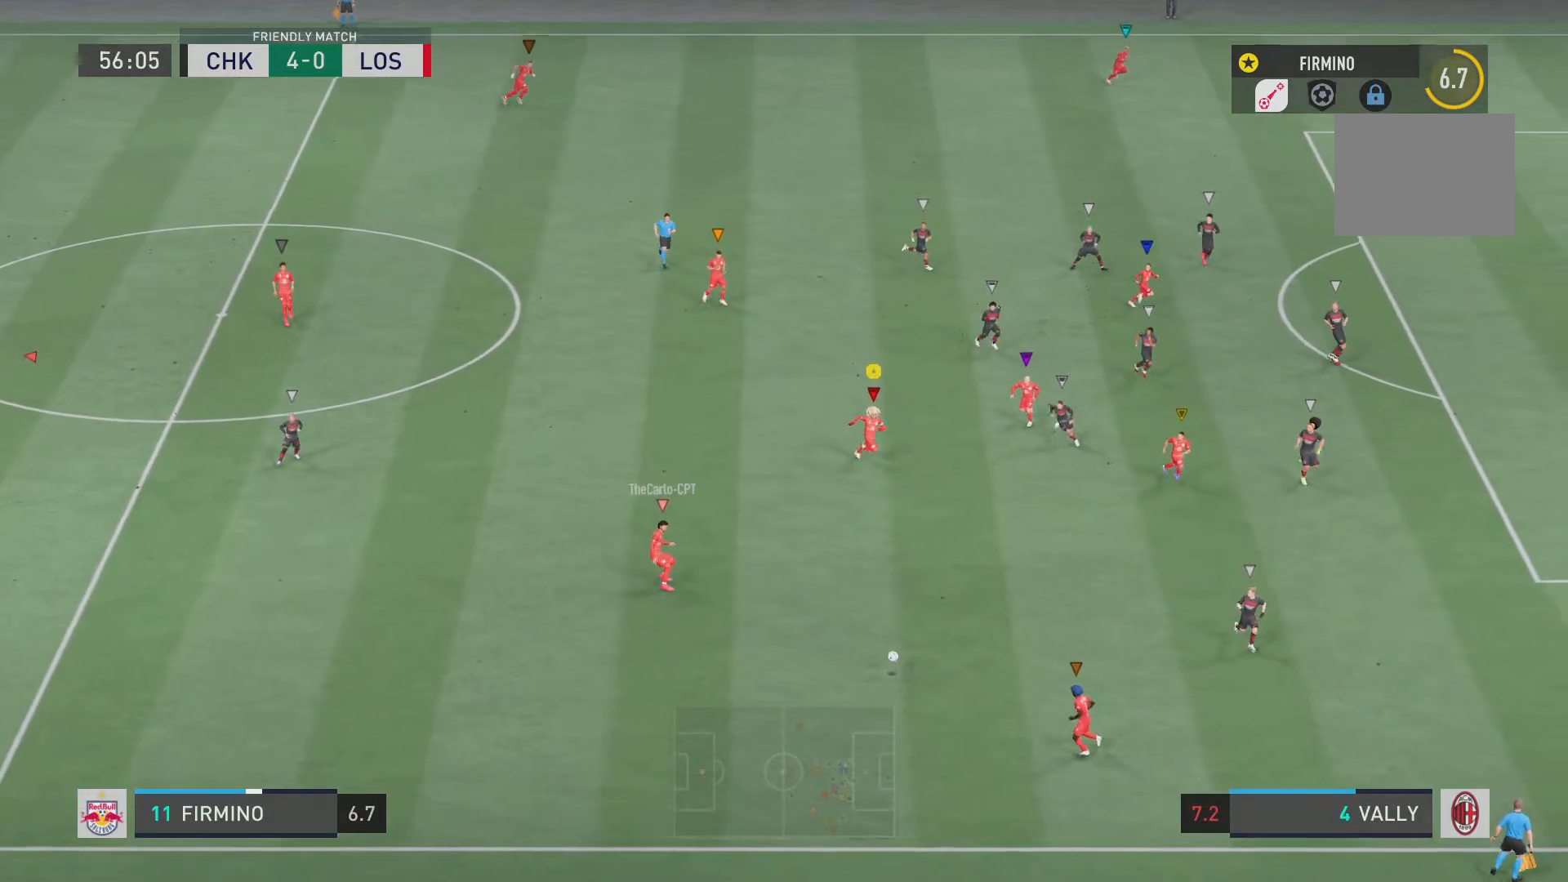
{"buttons": [], "left_stick": "down", "right_stick": "center", "events": [[117, "R2", "up"]]}
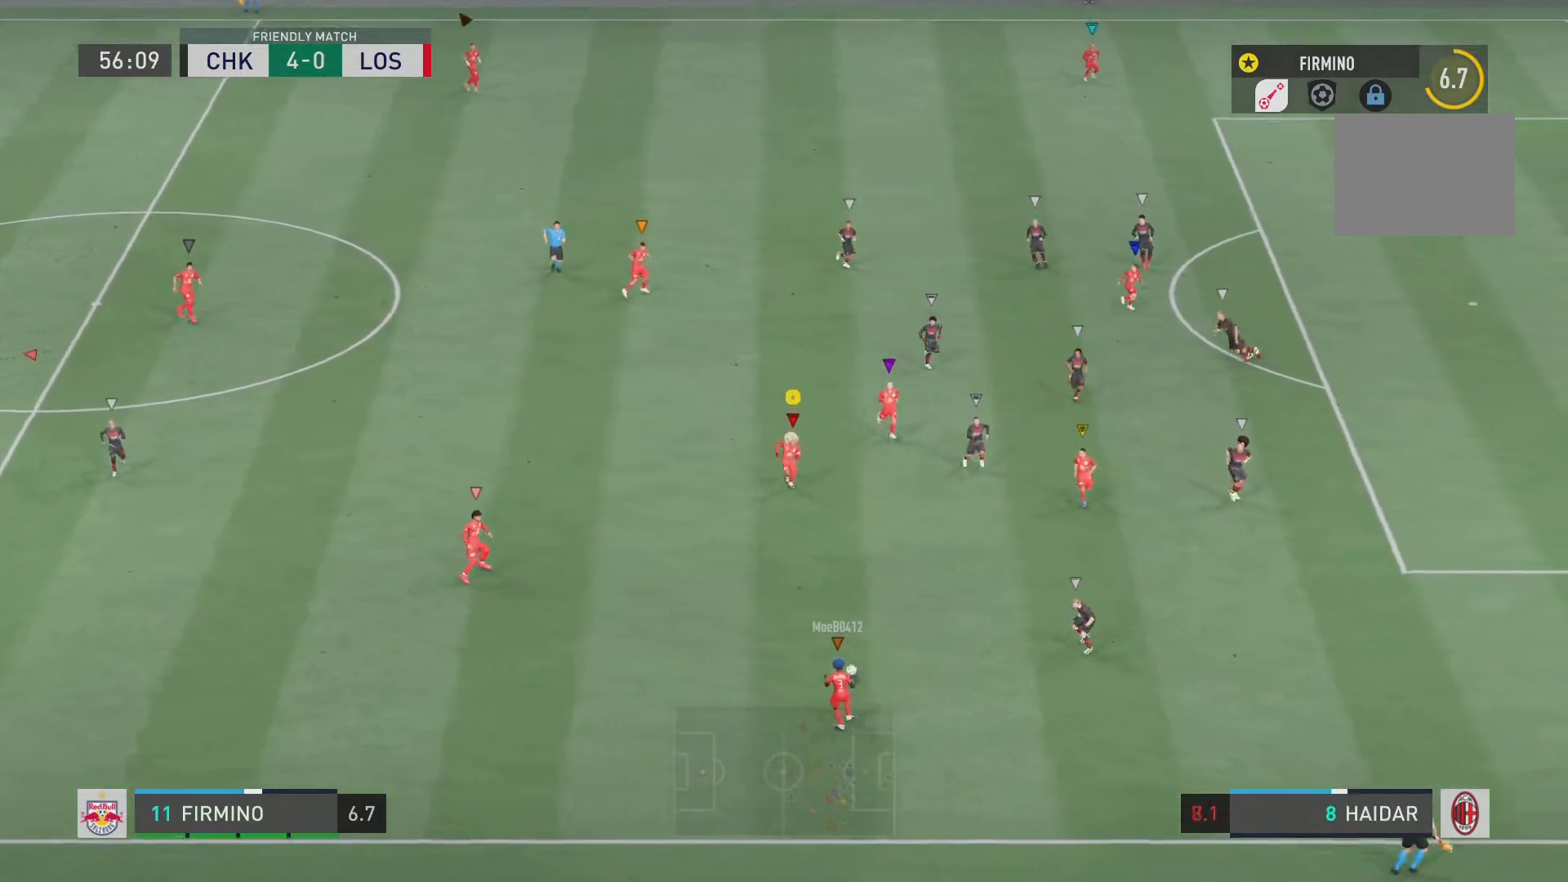
{"buttons": ["CROSS"], "left_stick": "down-right", "right_stick": "center", "events": [[367, "CROSS", "down"], [367, "left_stick", "down-right"]]}
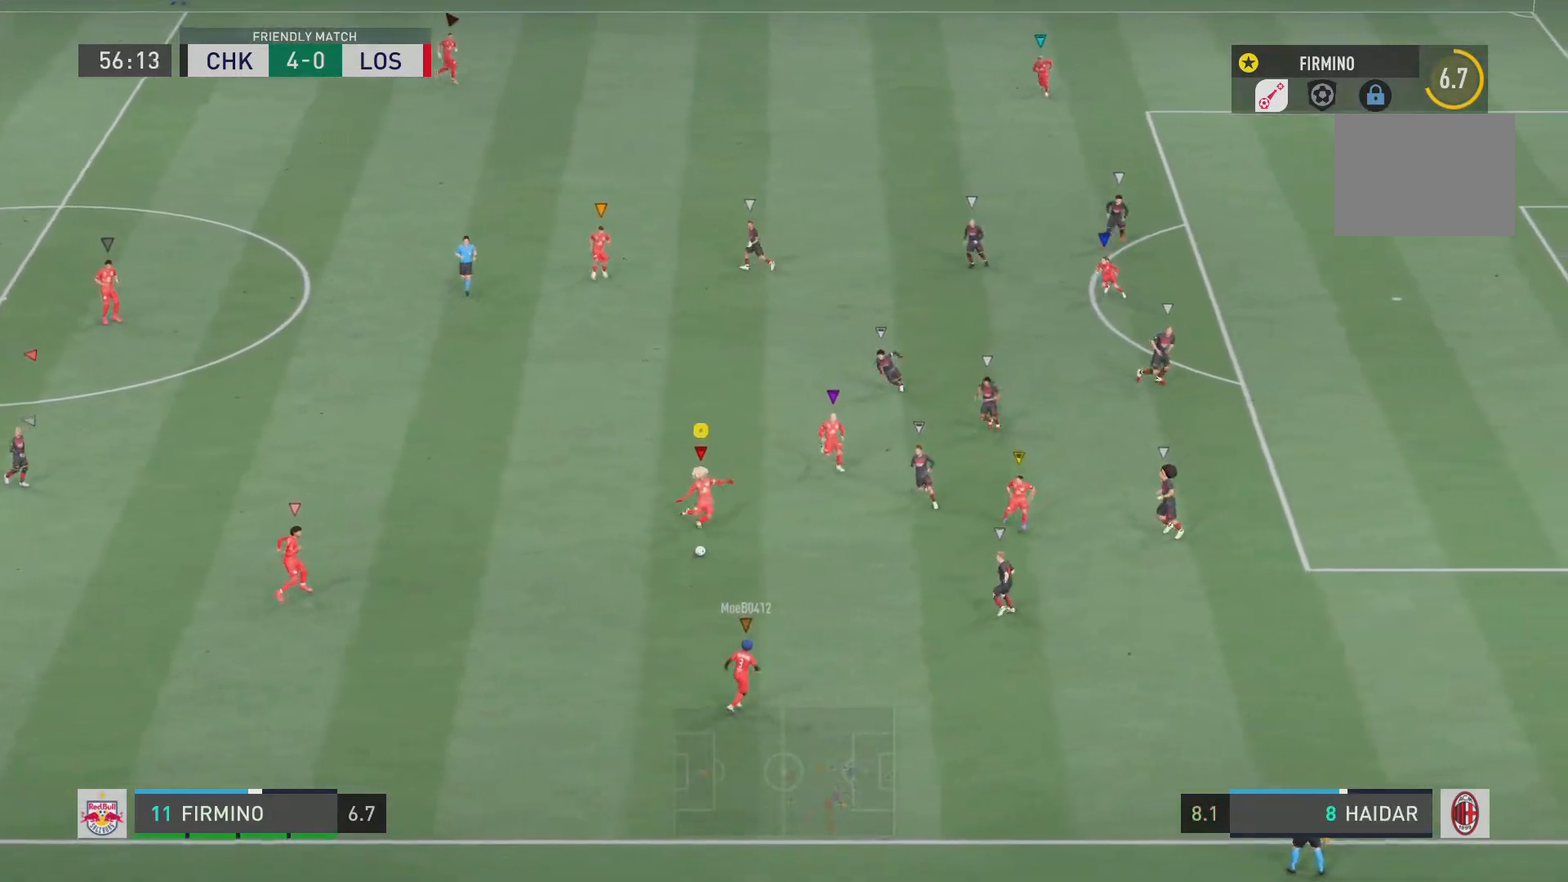
{"buttons": [], "left_stick": "down-right", "right_stick": "center", "events": [[16, "CROSS", "up"]]}
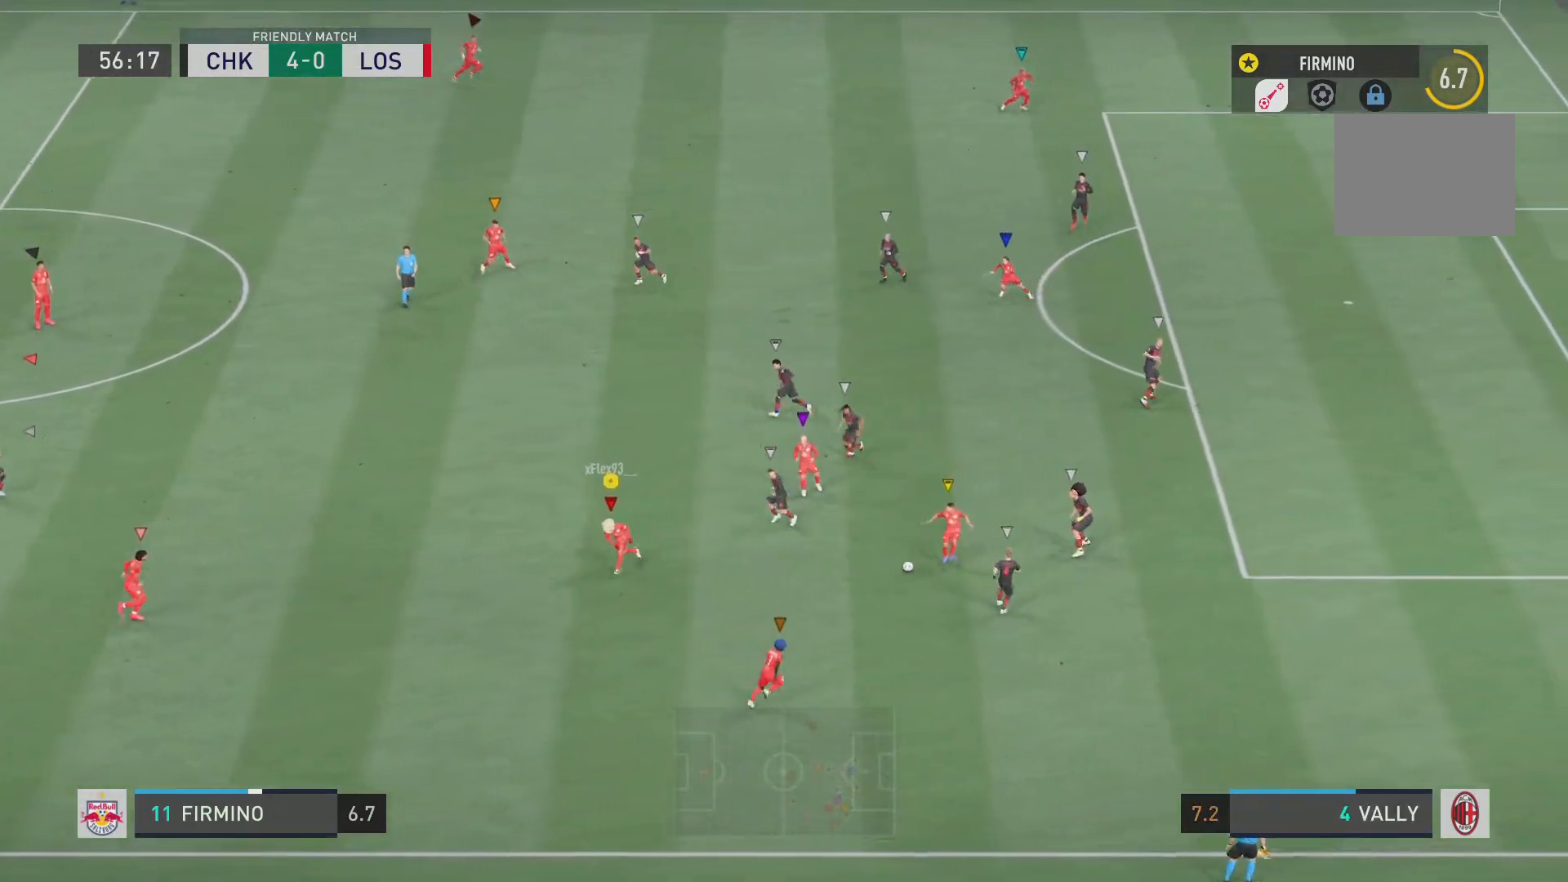
{"buttons": ["L2"], "left_stick": "down", "right_stick": "center", "events": [[184, "left_stick", "down"], [334, "L2", "down"]]}
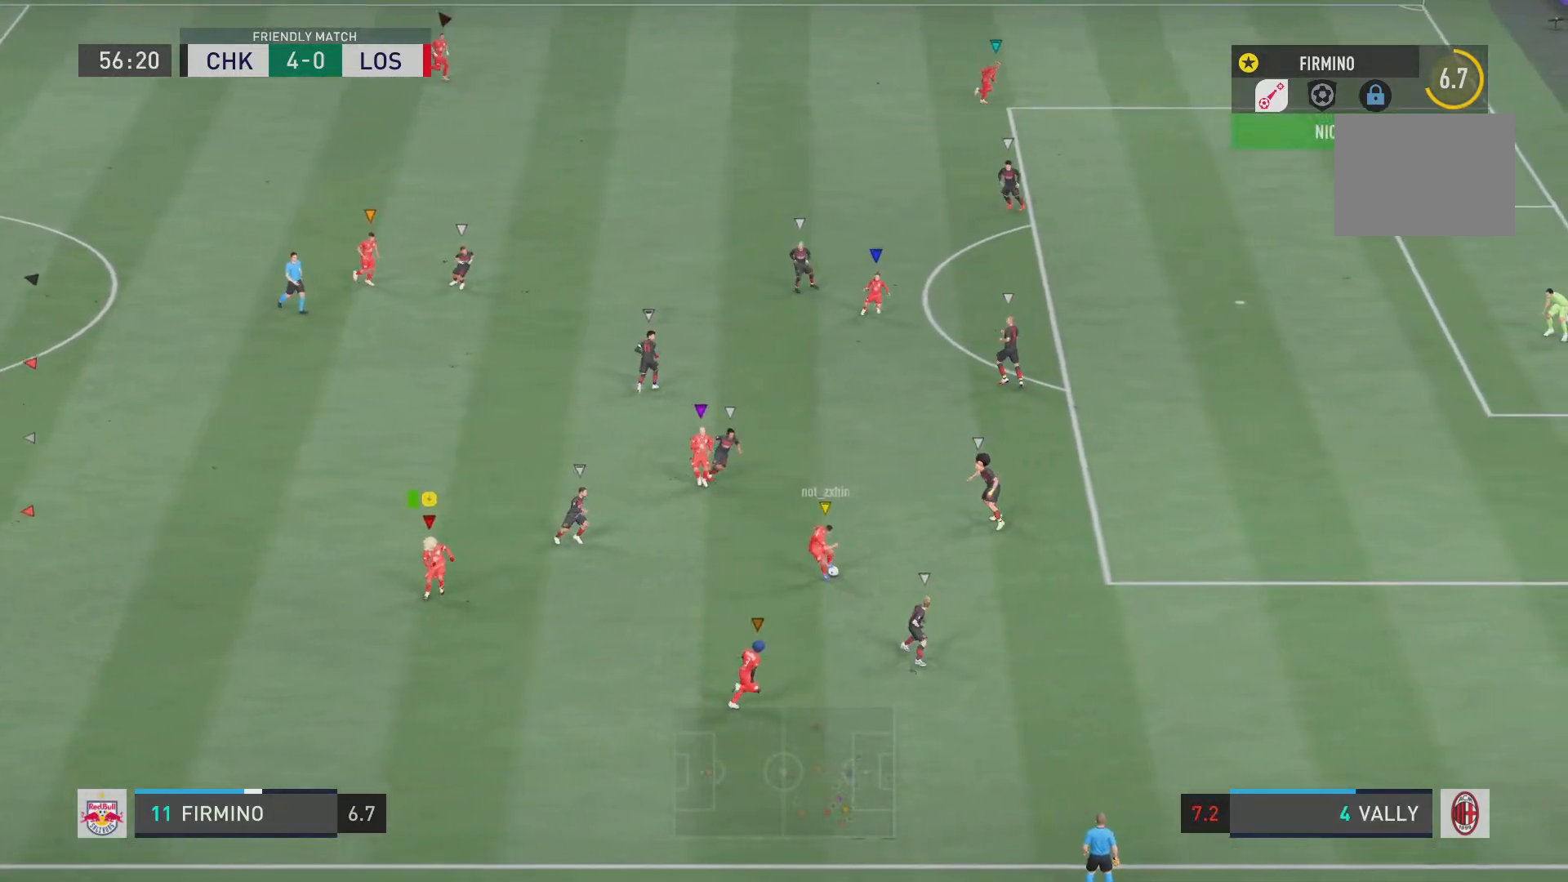
{"buttons": ["L2"], "left_stick": "up-left", "right_stick": "center", "events": [[50, "left_stick", "down-right"], [217, "left_stick", "center"], [417, "left_stick", "up-left"]]}
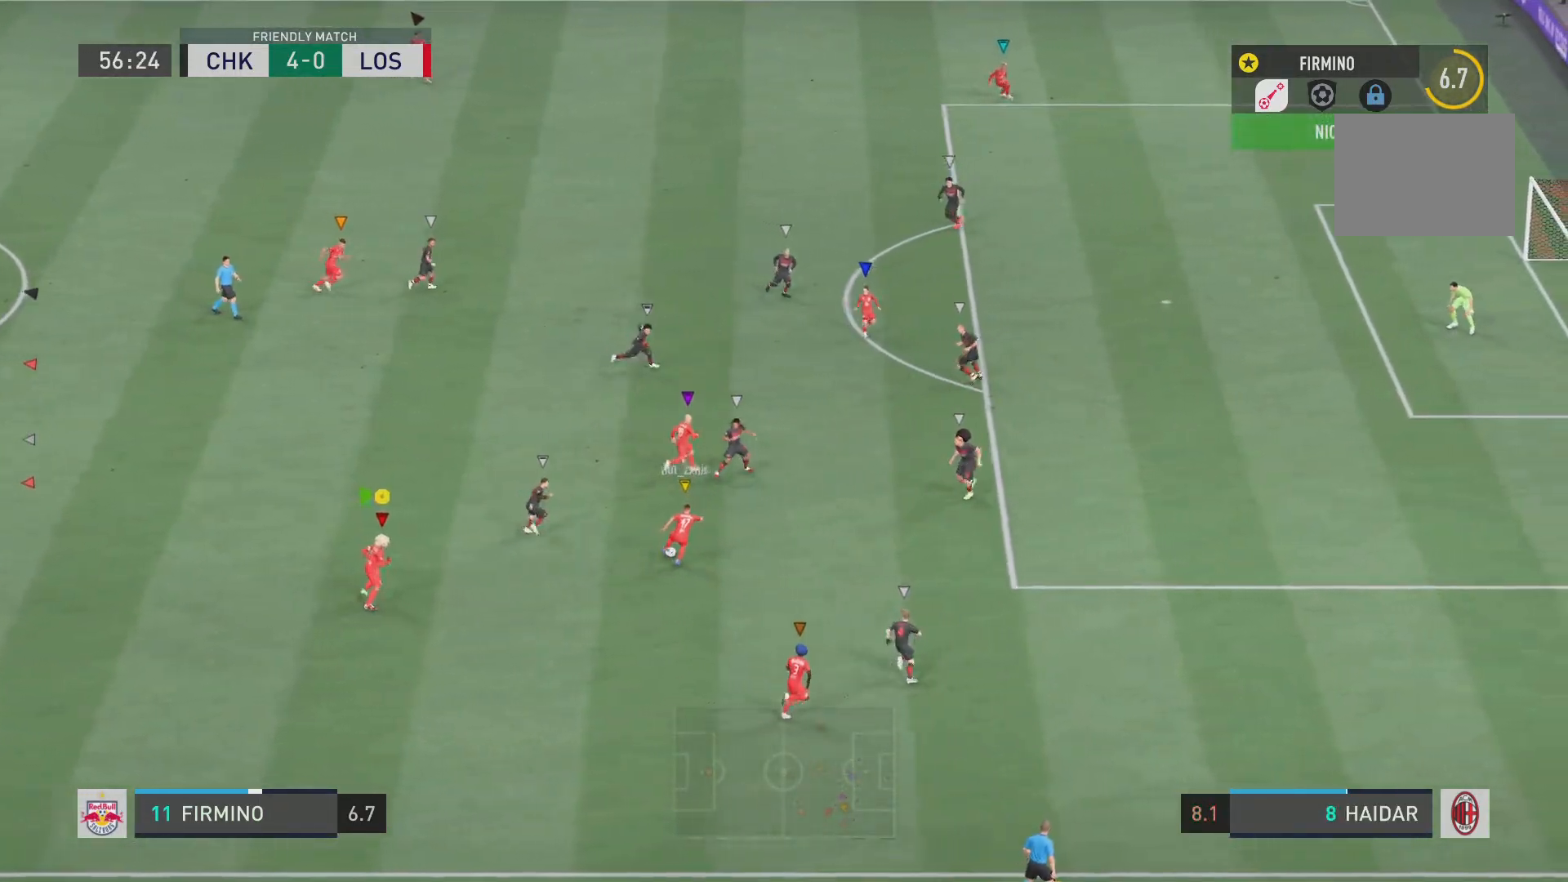
{"buttons": ["R2"], "left_stick": "up-left", "right_stick": "center", "events": [[417, "R2", "down"], [501, "L2", "up"]]}
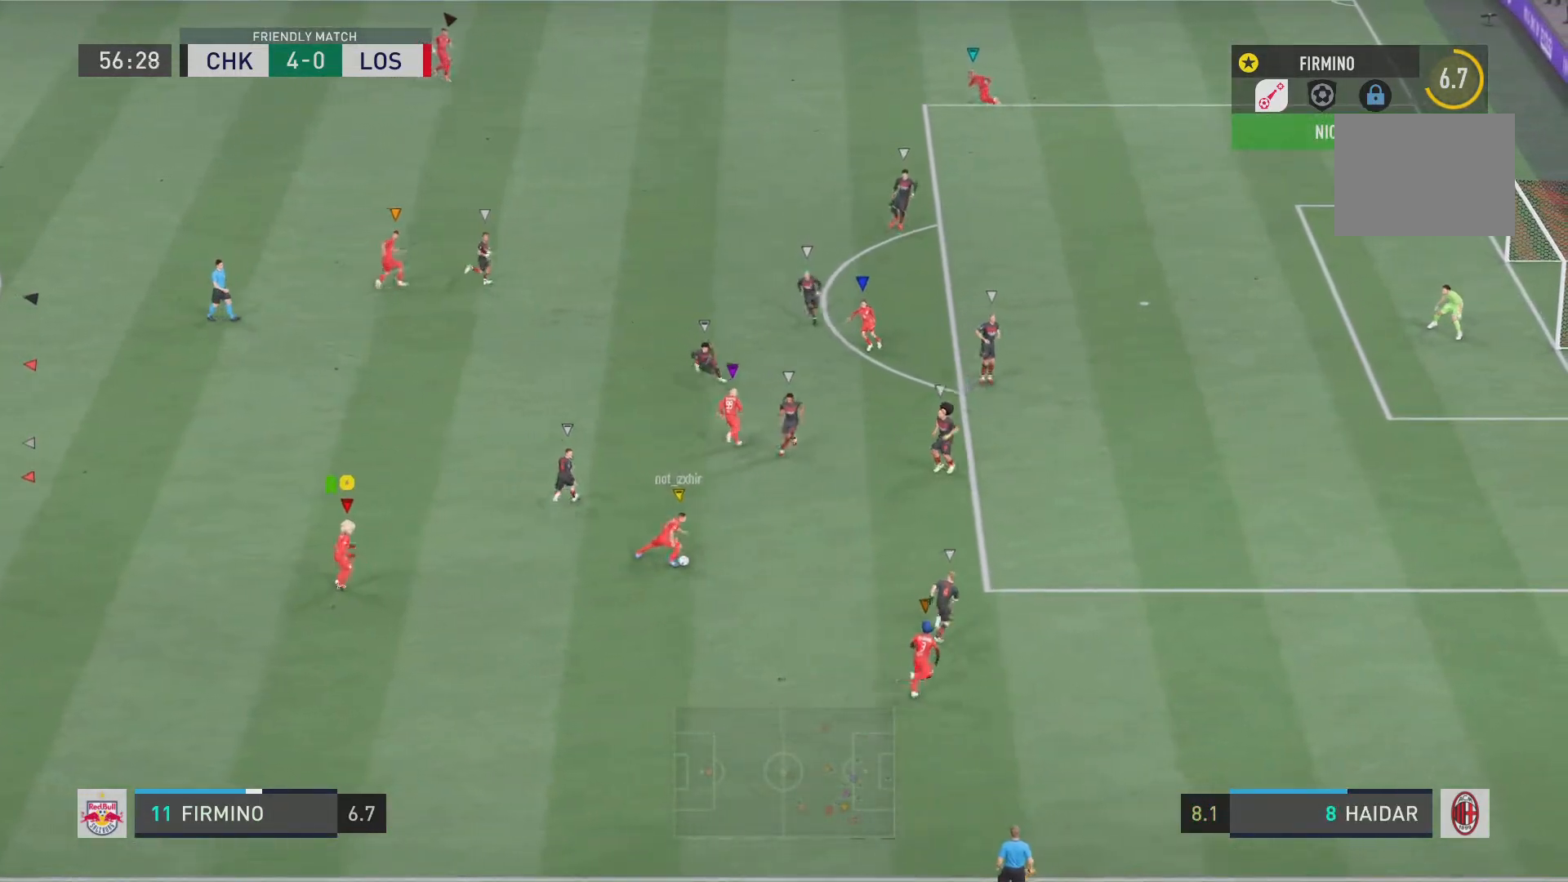
{"buttons": ["R2"], "left_stick": "down-right", "right_stick": "center", "events": [[333, "left_stick", "center"], [400, "left_stick", "down-right"]]}
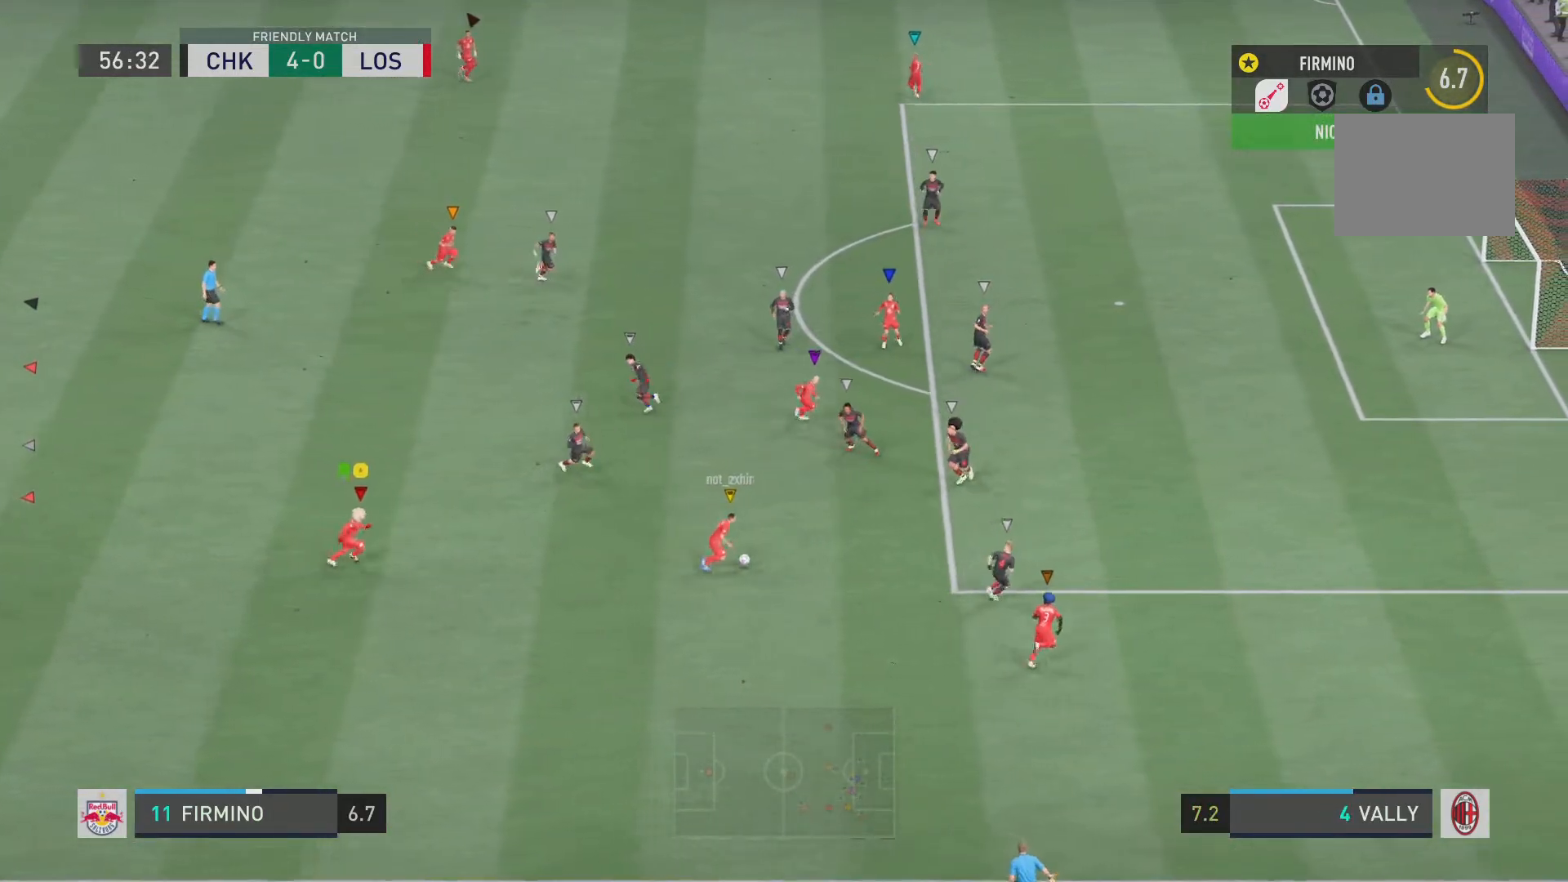
{"buttons": ["R2"], "left_stick": "center", "right_stick": "center", "events": [[267, "left_stick", "center"]]}
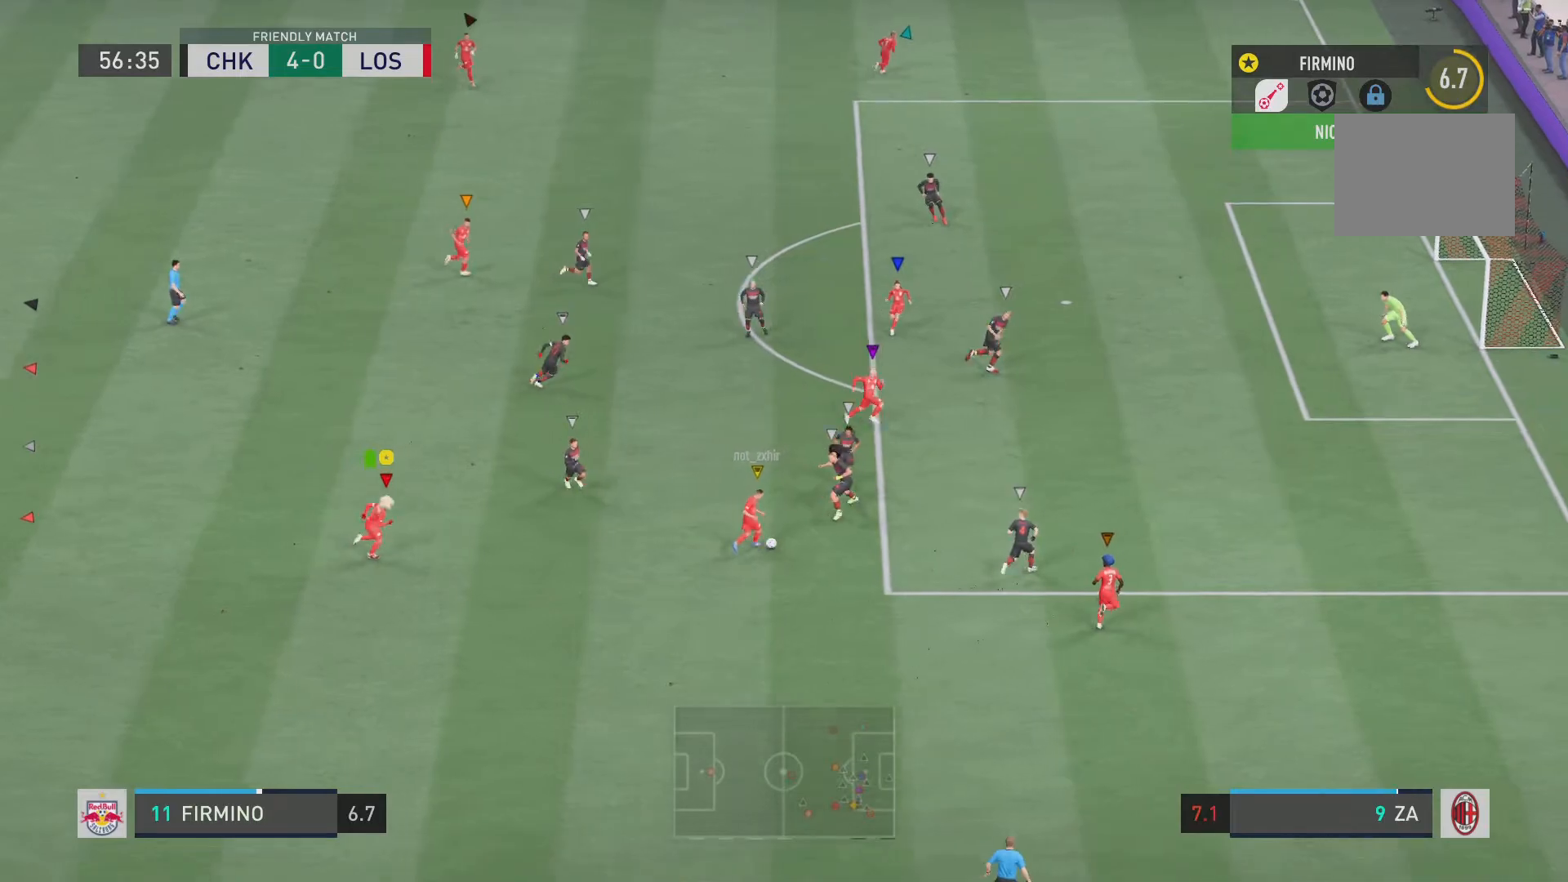
{"buttons": ["L2"], "left_stick": "left", "right_stick": "center", "events": [[100, "R2", "up"], [134, "left_stick", "up-left"], [300, "L2", "down"], [484, "left_stick", "left"]]}
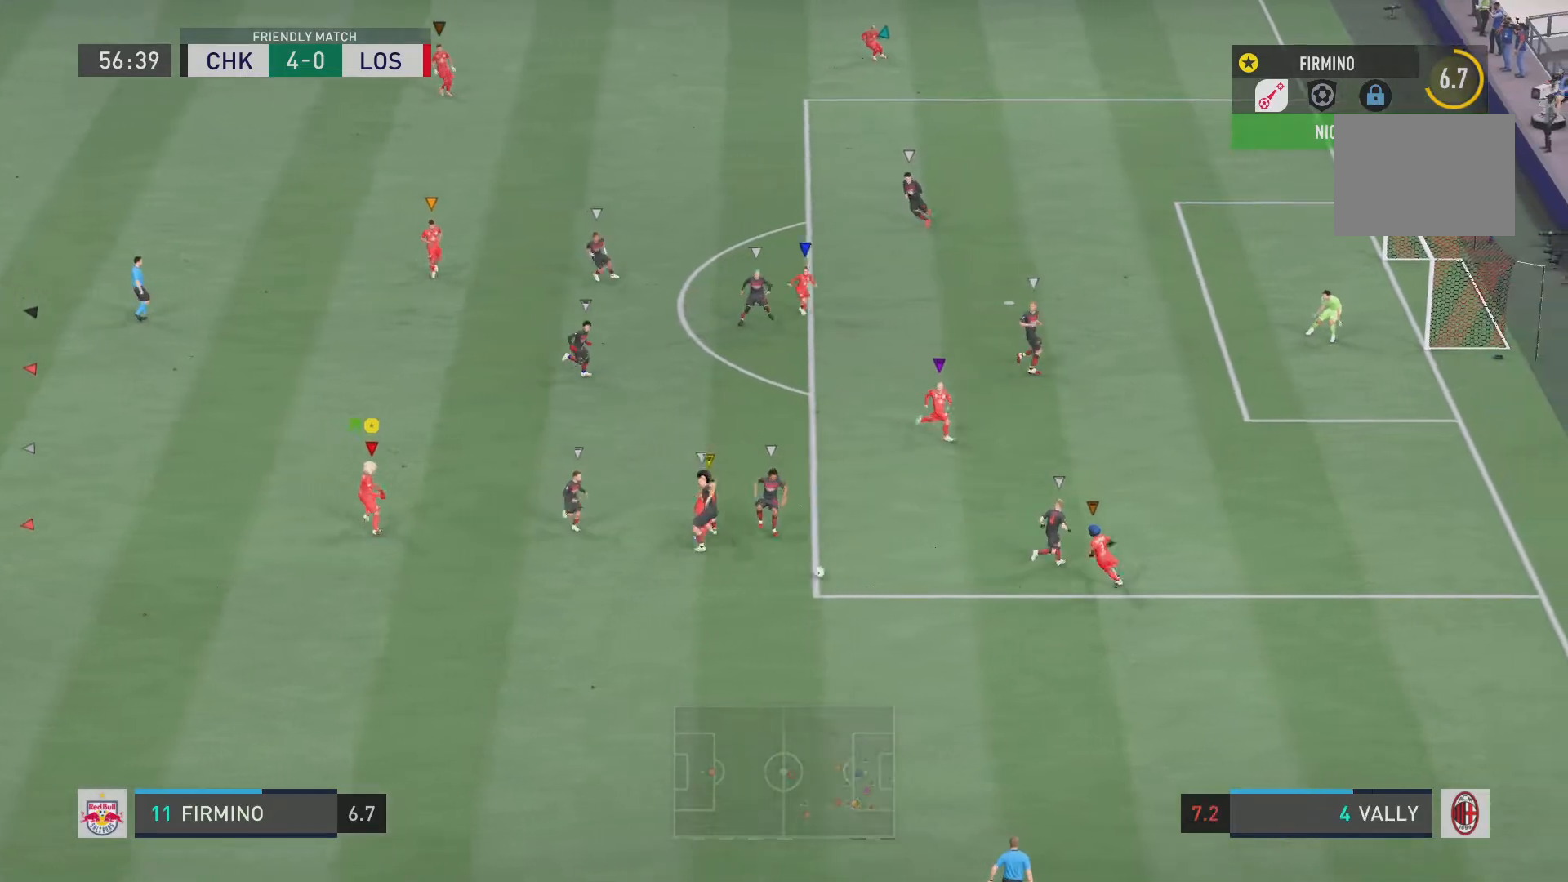
{"buttons": ["L2", "R2"], "left_stick": "down-left", "right_stick": "center", "events": [[233, "left_stick", "down-left"], [300, "R2", "down"]]}
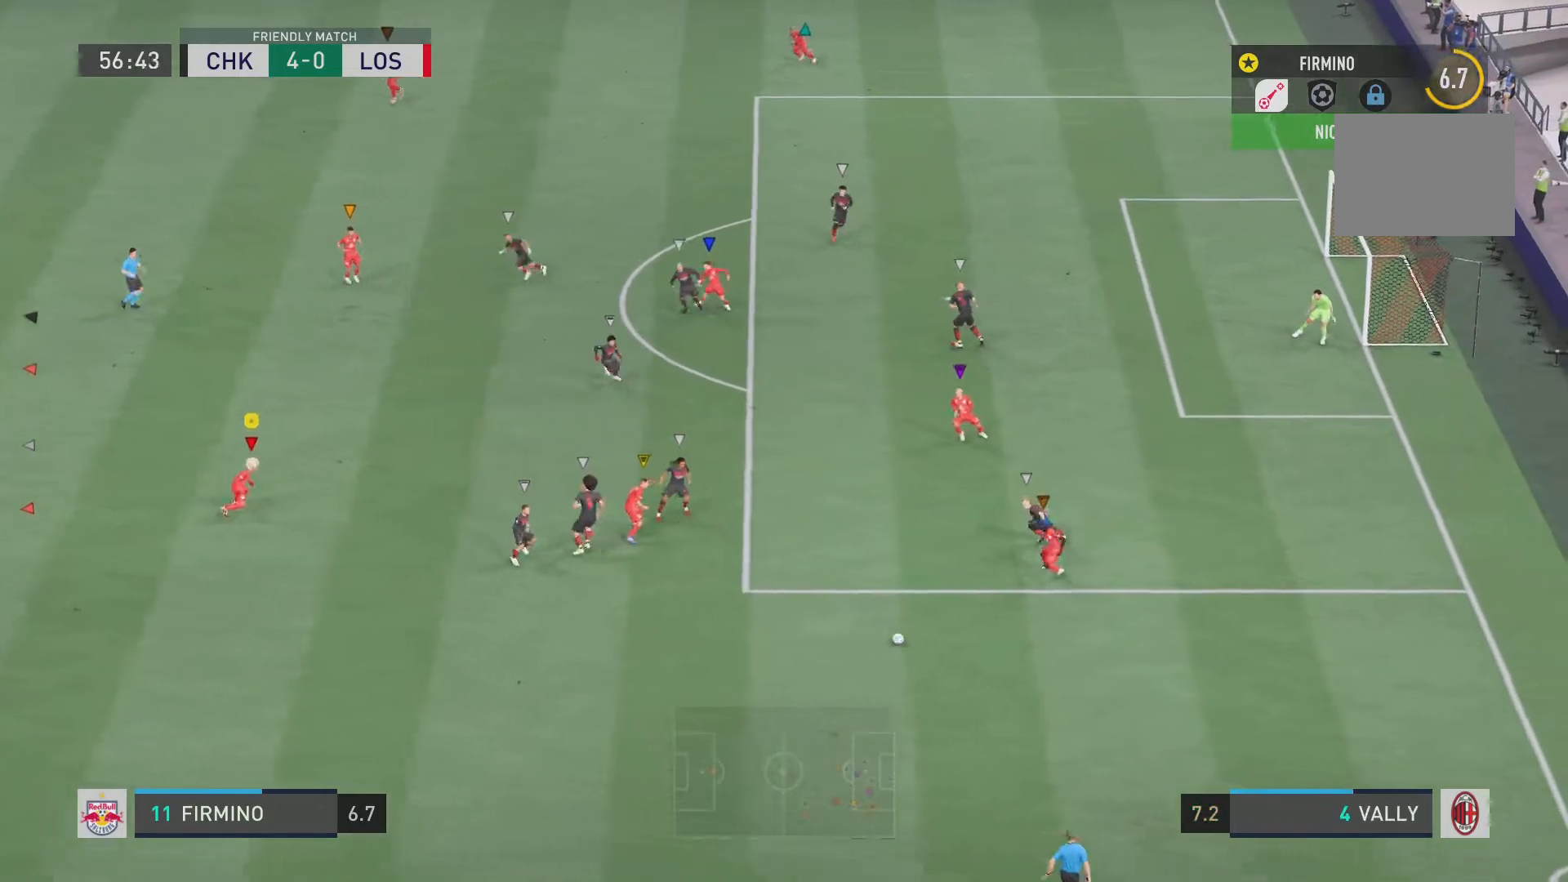
{"buttons": ["R2"], "left_stick": "down", "right_stick": "center", "events": [[33, "left_stick", "down"], [501, "L2", "up"]]}
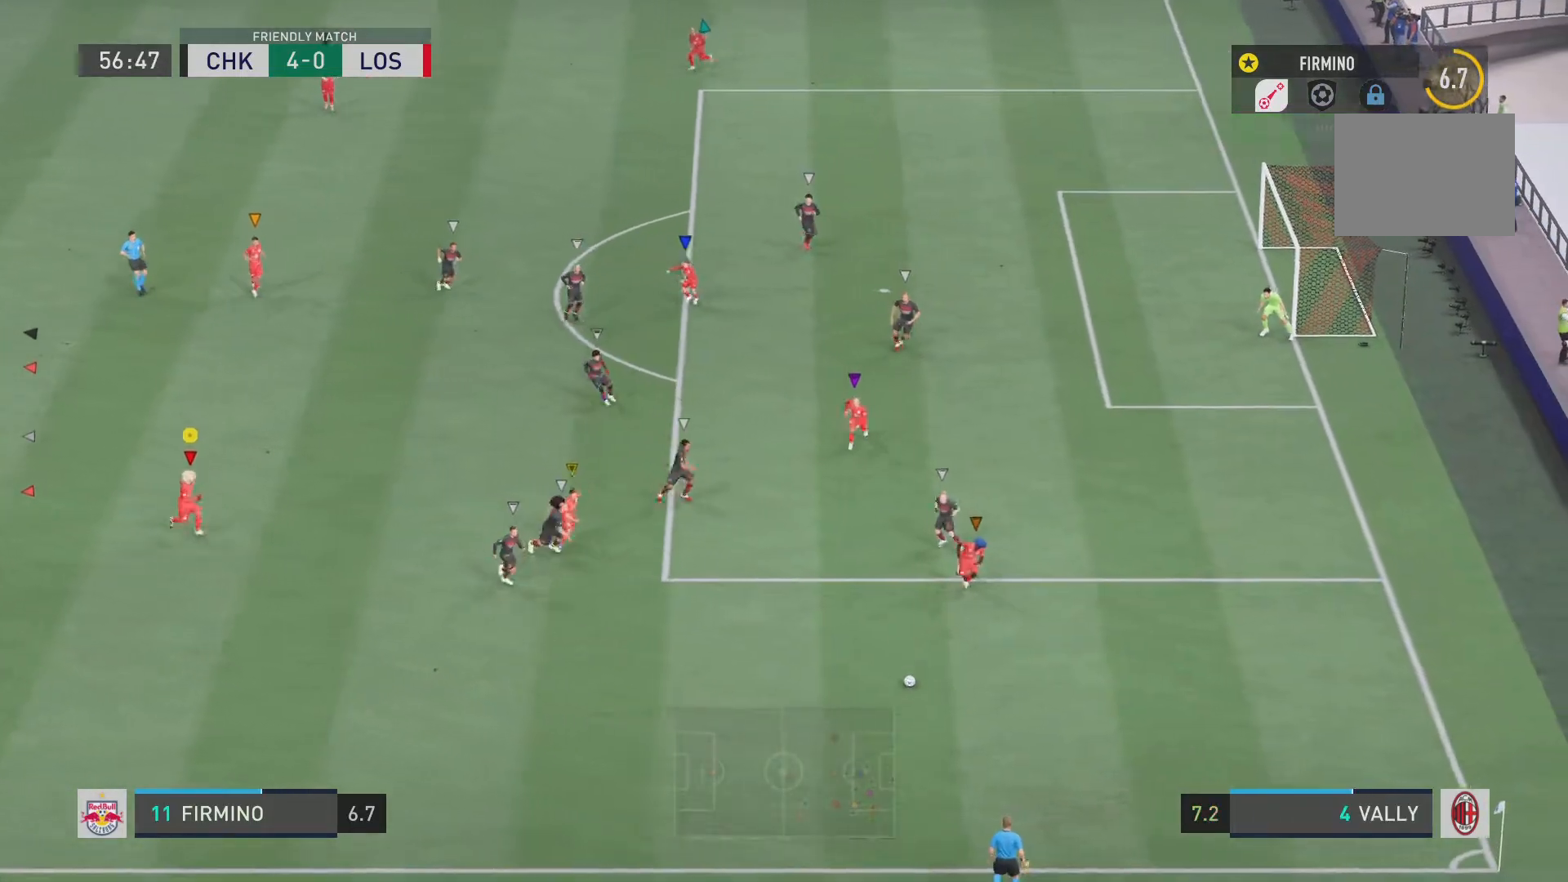
{"buttons": ["R2"], "left_stick": "down", "right_stick": "center", "events": []}
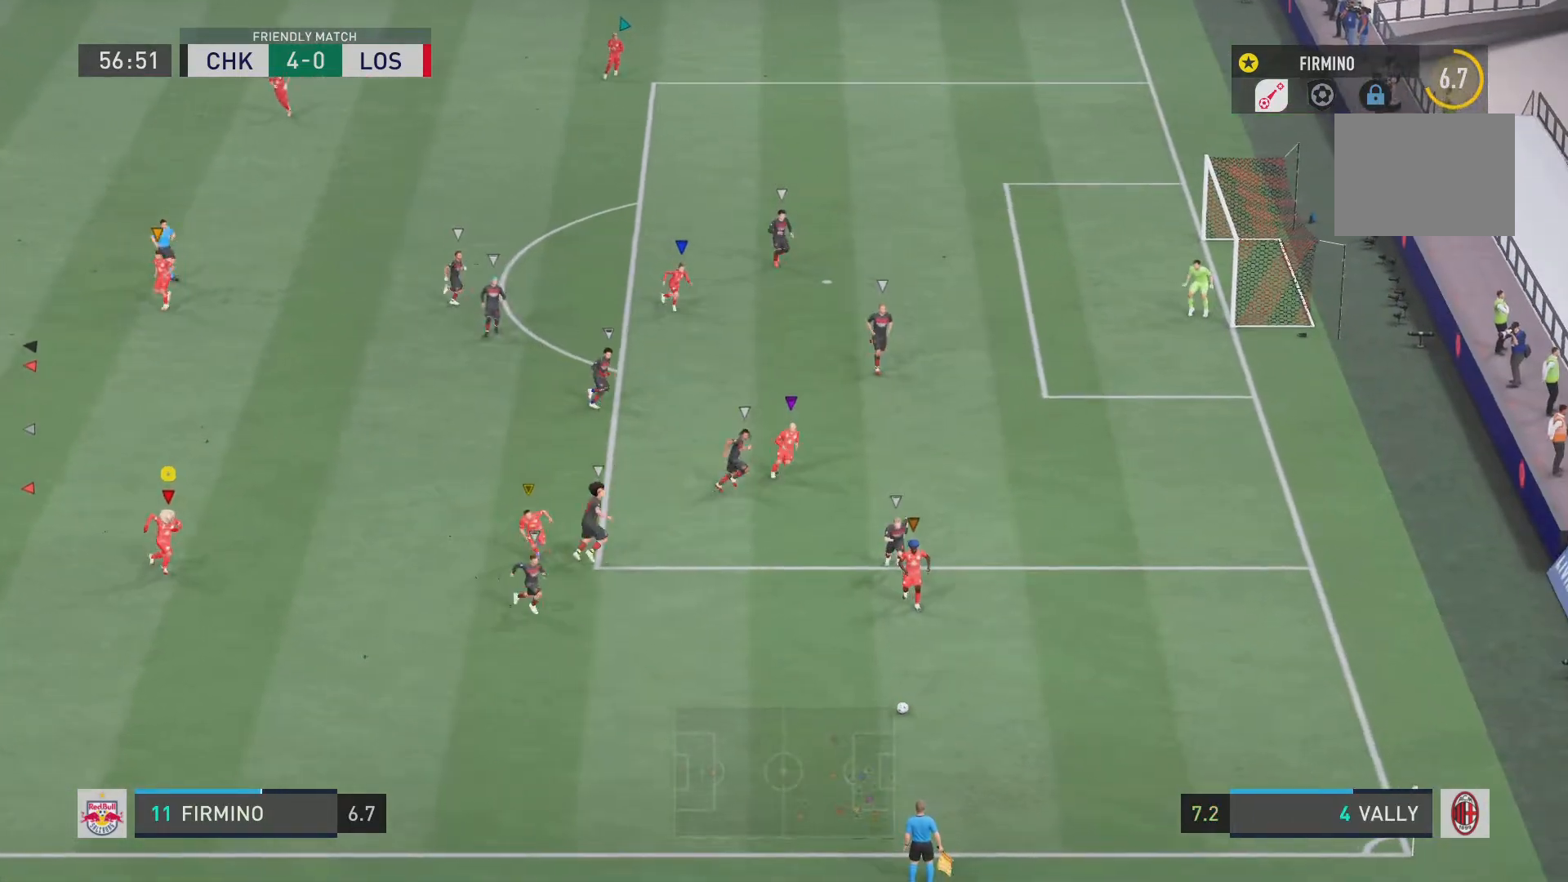
{"buttons": ["R2"], "left_stick": "down", "right_stick": "center", "events": []}
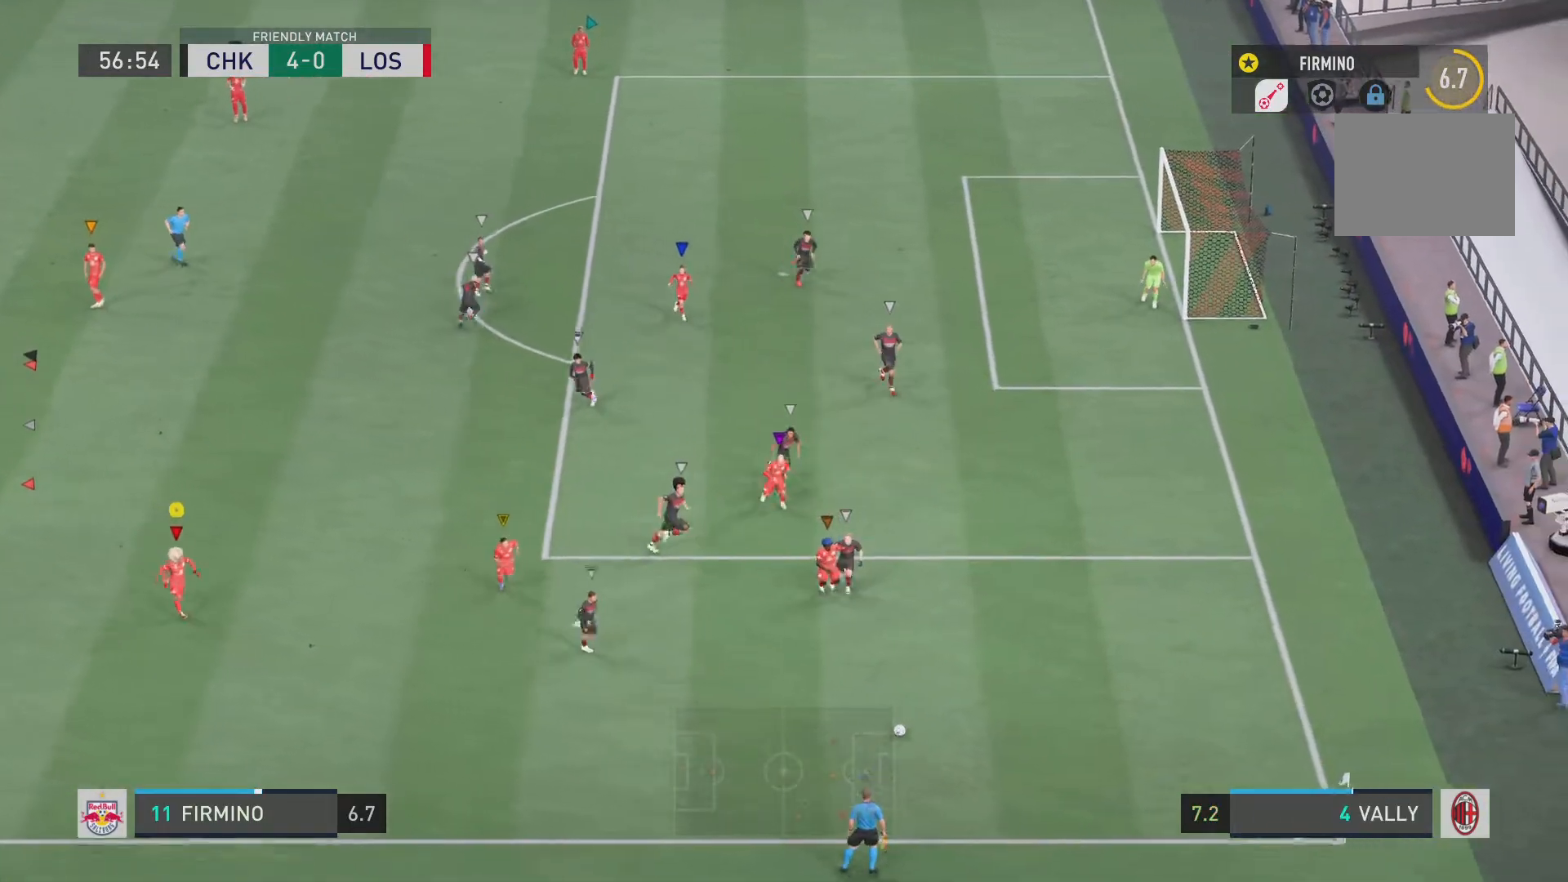
{"buttons": ["R2"], "left_stick": "down", "right_stick": "center", "events": []}
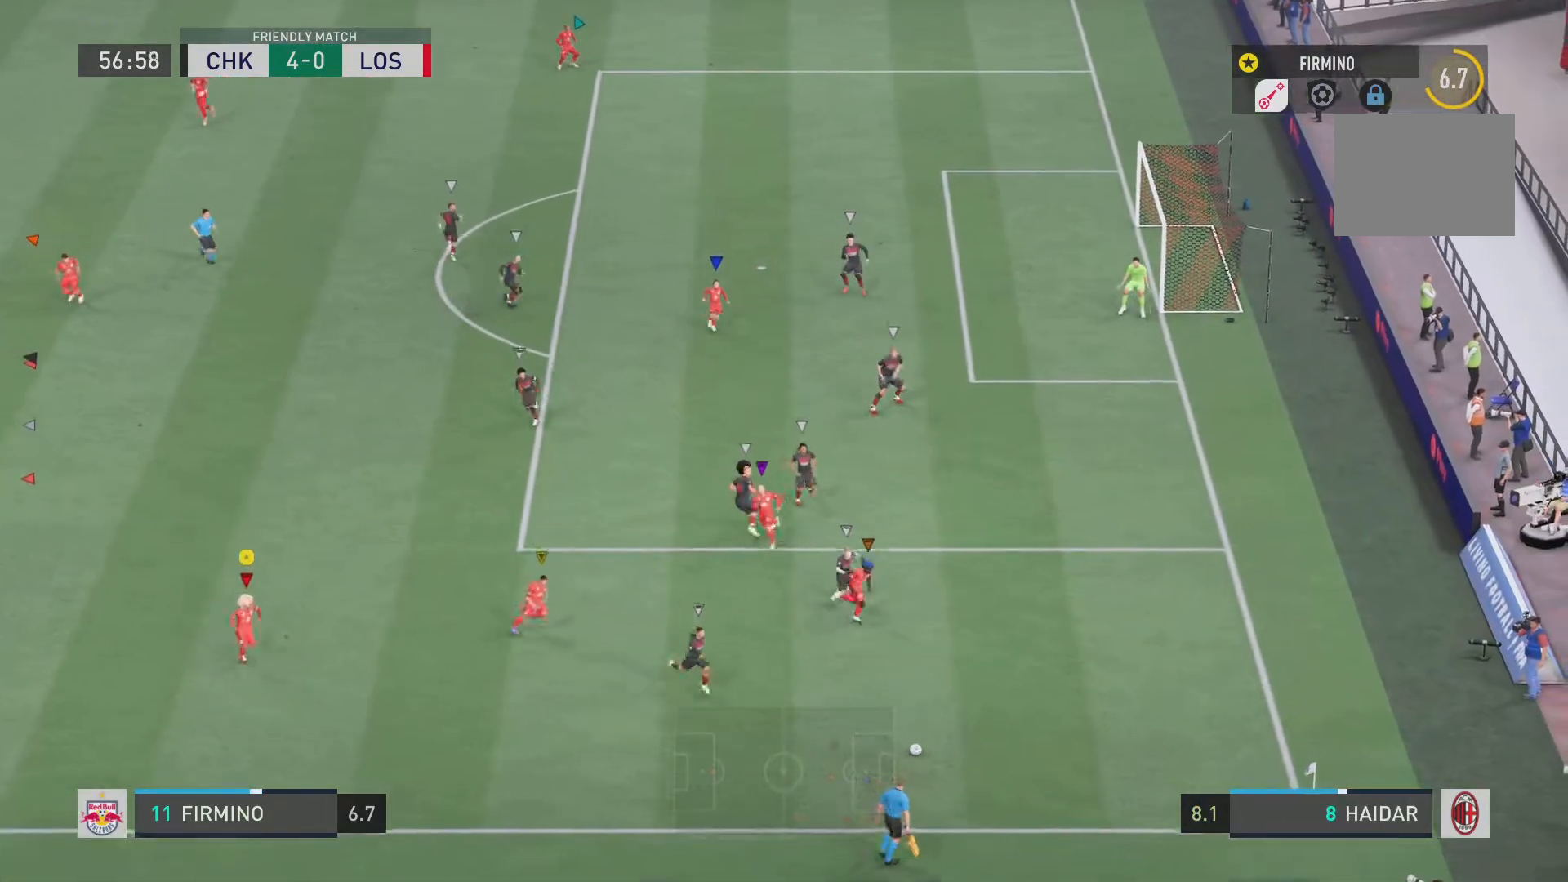
{"buttons": ["L2", "R2"], "left_stick": "down", "right_stick": "center", "events": [[450, "L2", "down"]]}
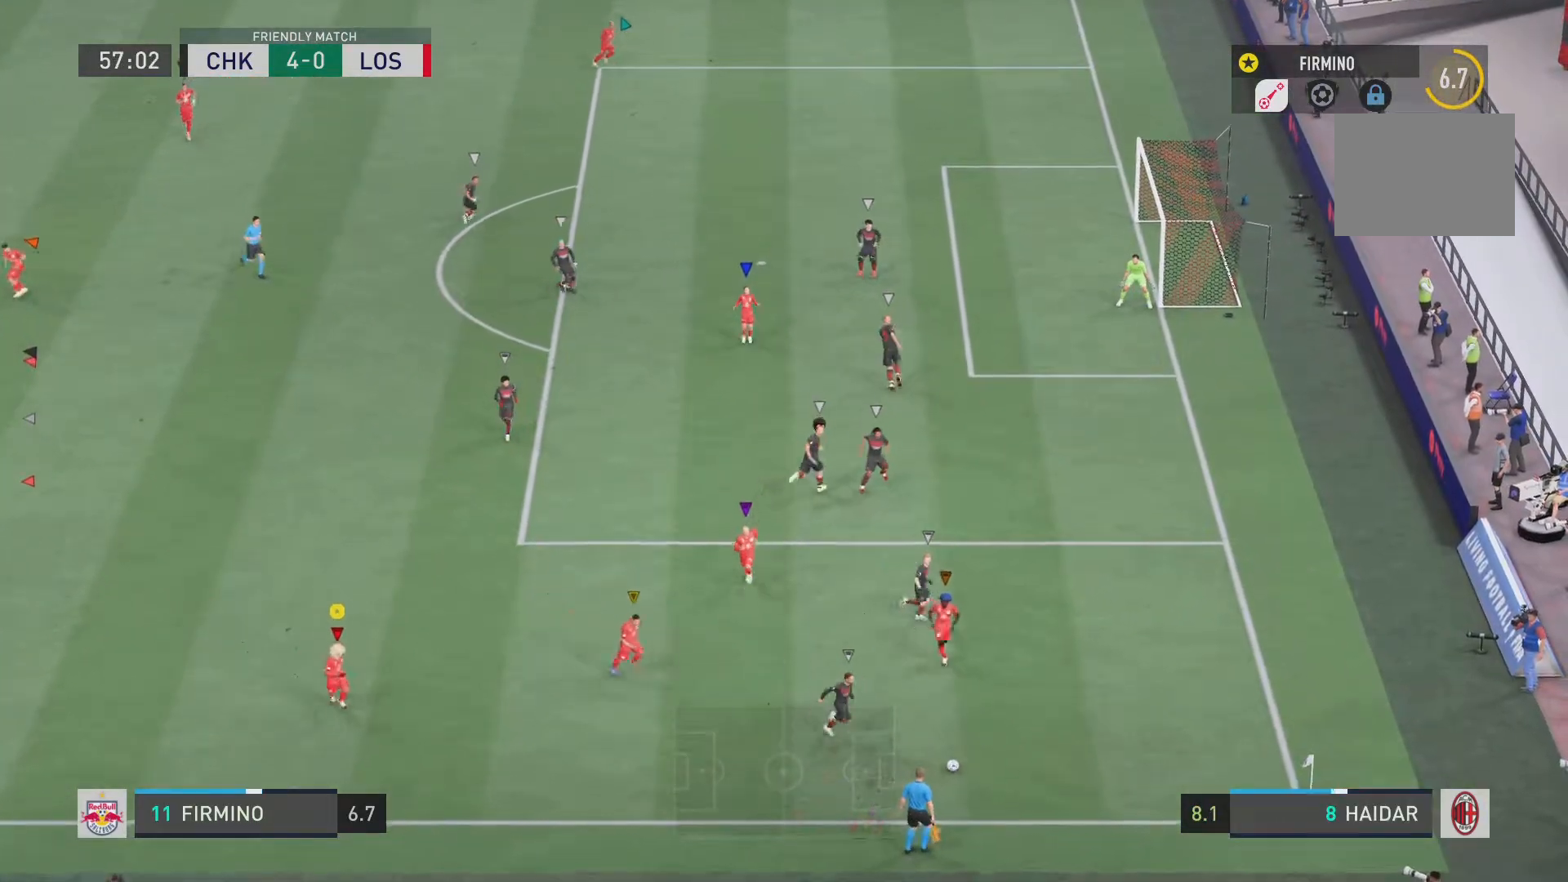
{"buttons": ["L2", "R2"], "left_stick": "left", "right_stick": "center", "events": [[16, "left_stick", "left"]]}
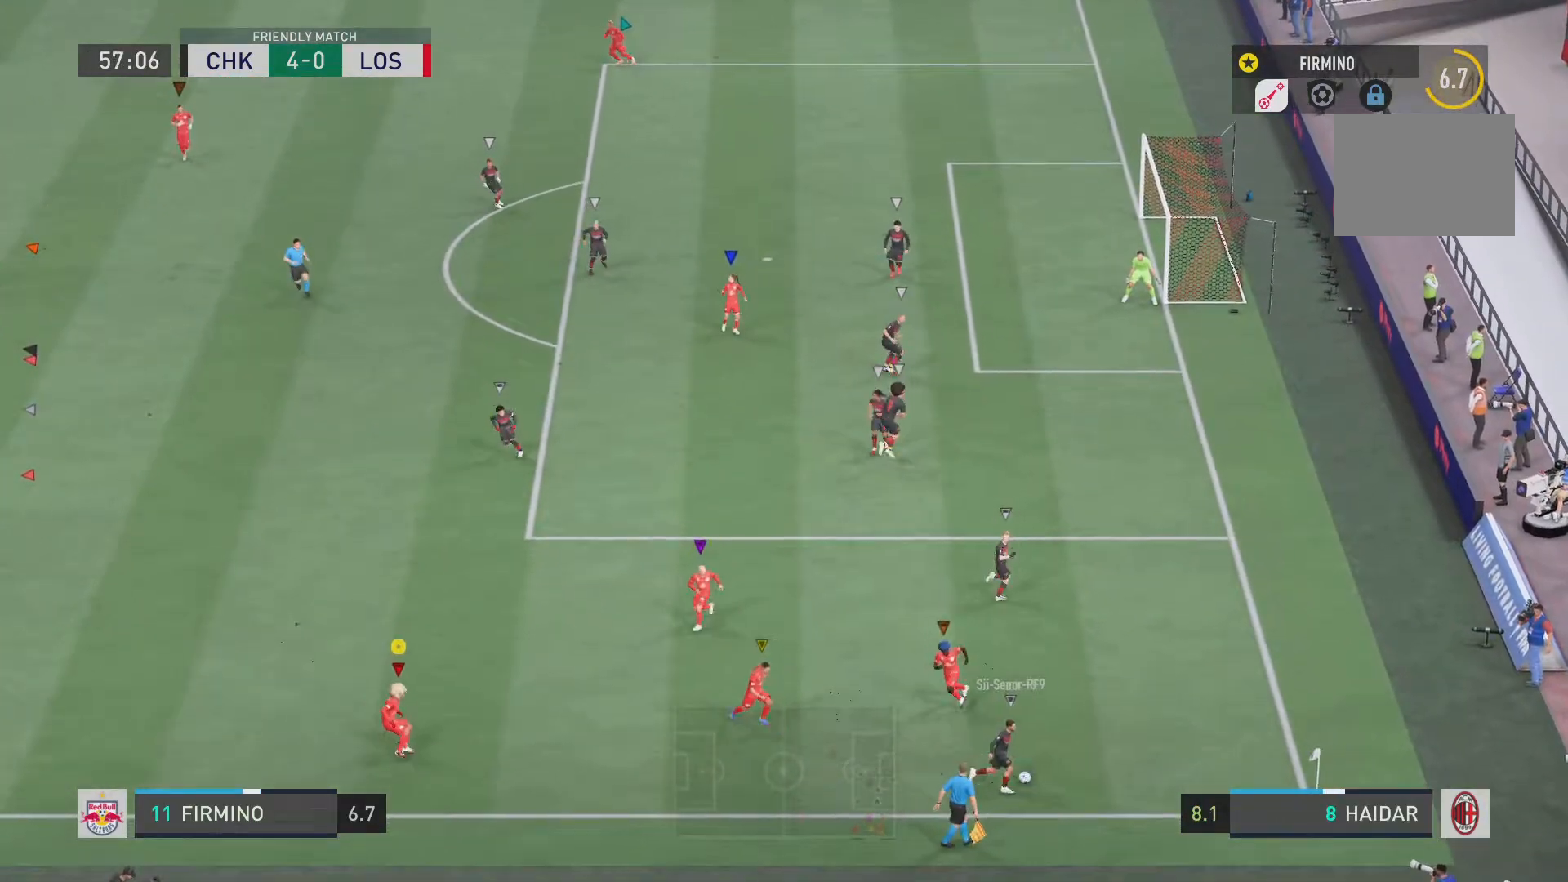
{"buttons": ["L2", "R2"], "left_stick": "left", "right_stick": "center", "events": []}
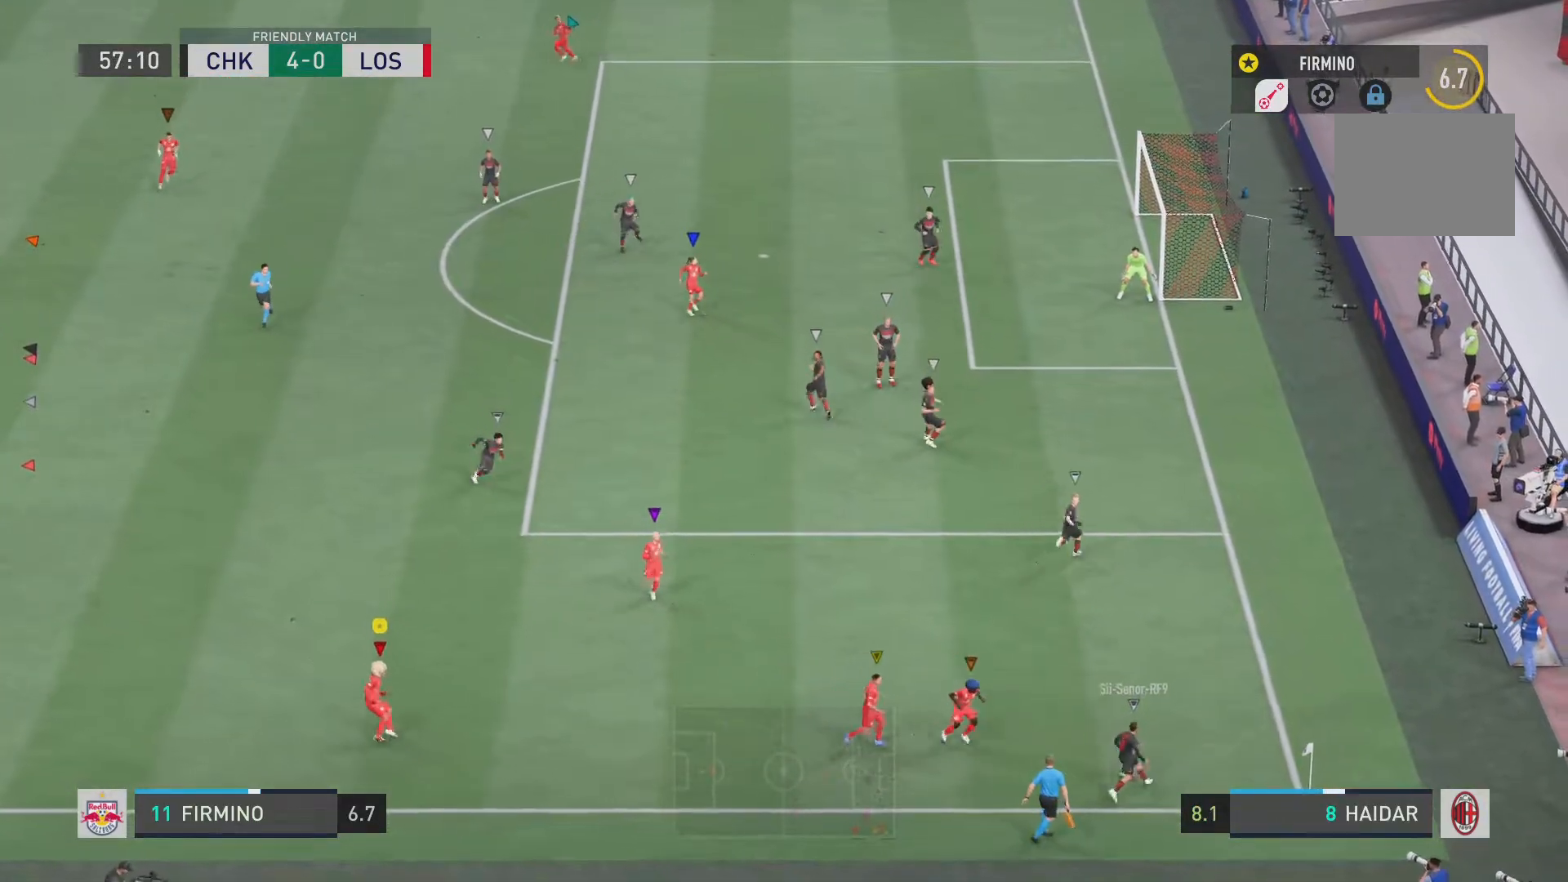
{"buttons": ["R2"], "left_stick": "left", "right_stick": "center", "events": [[133, "L2", "up"]]}
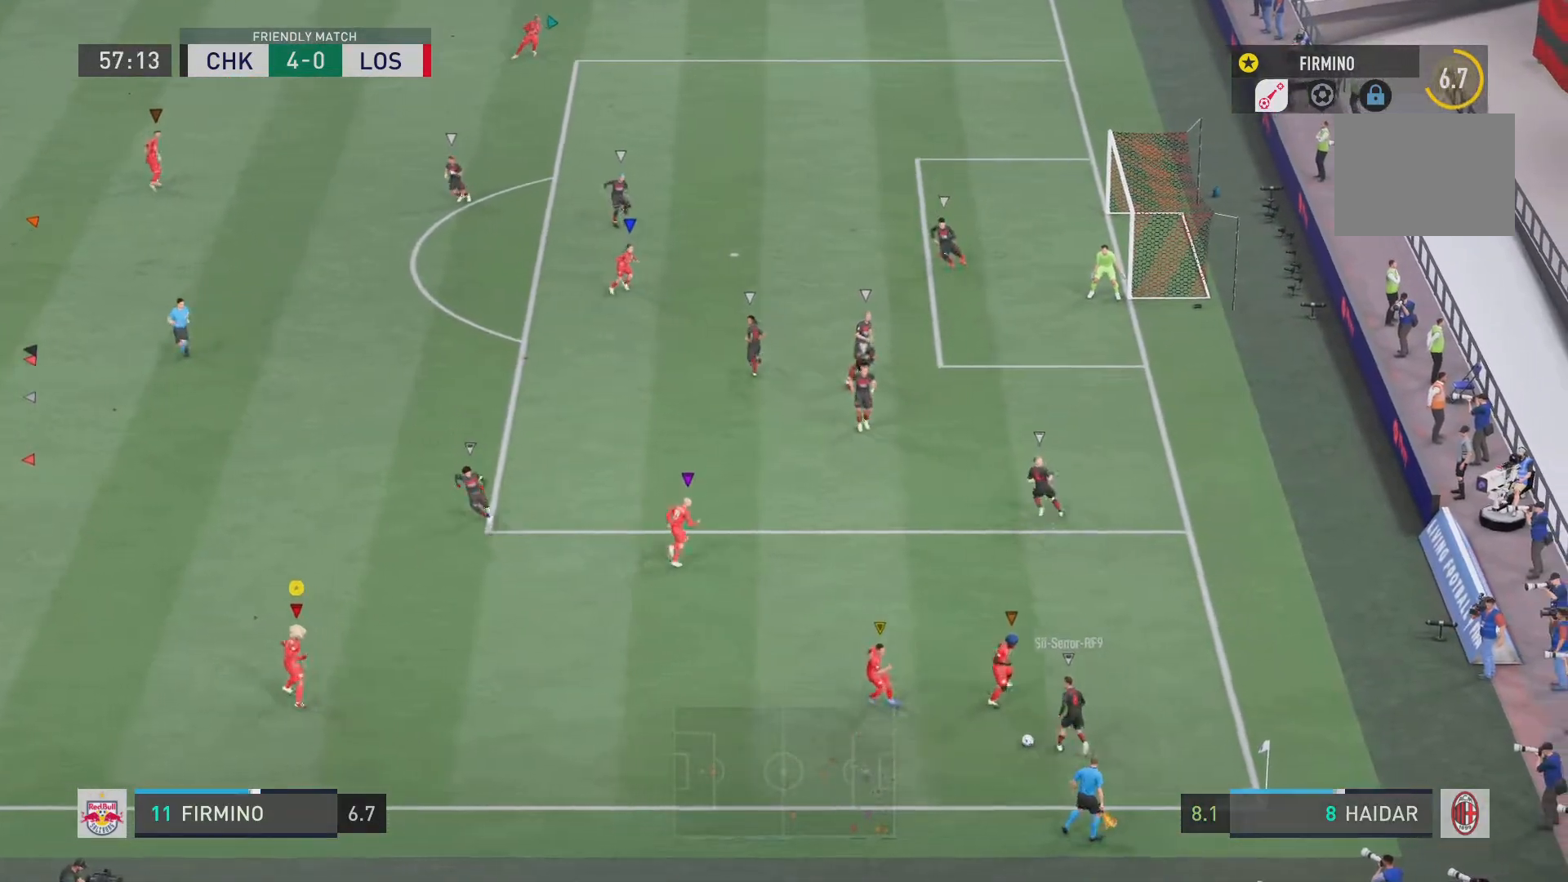
{"buttons": ["L2", "R2"], "left_stick": "left", "right_stick": "center", "events": [[501, "L2", "down"]]}
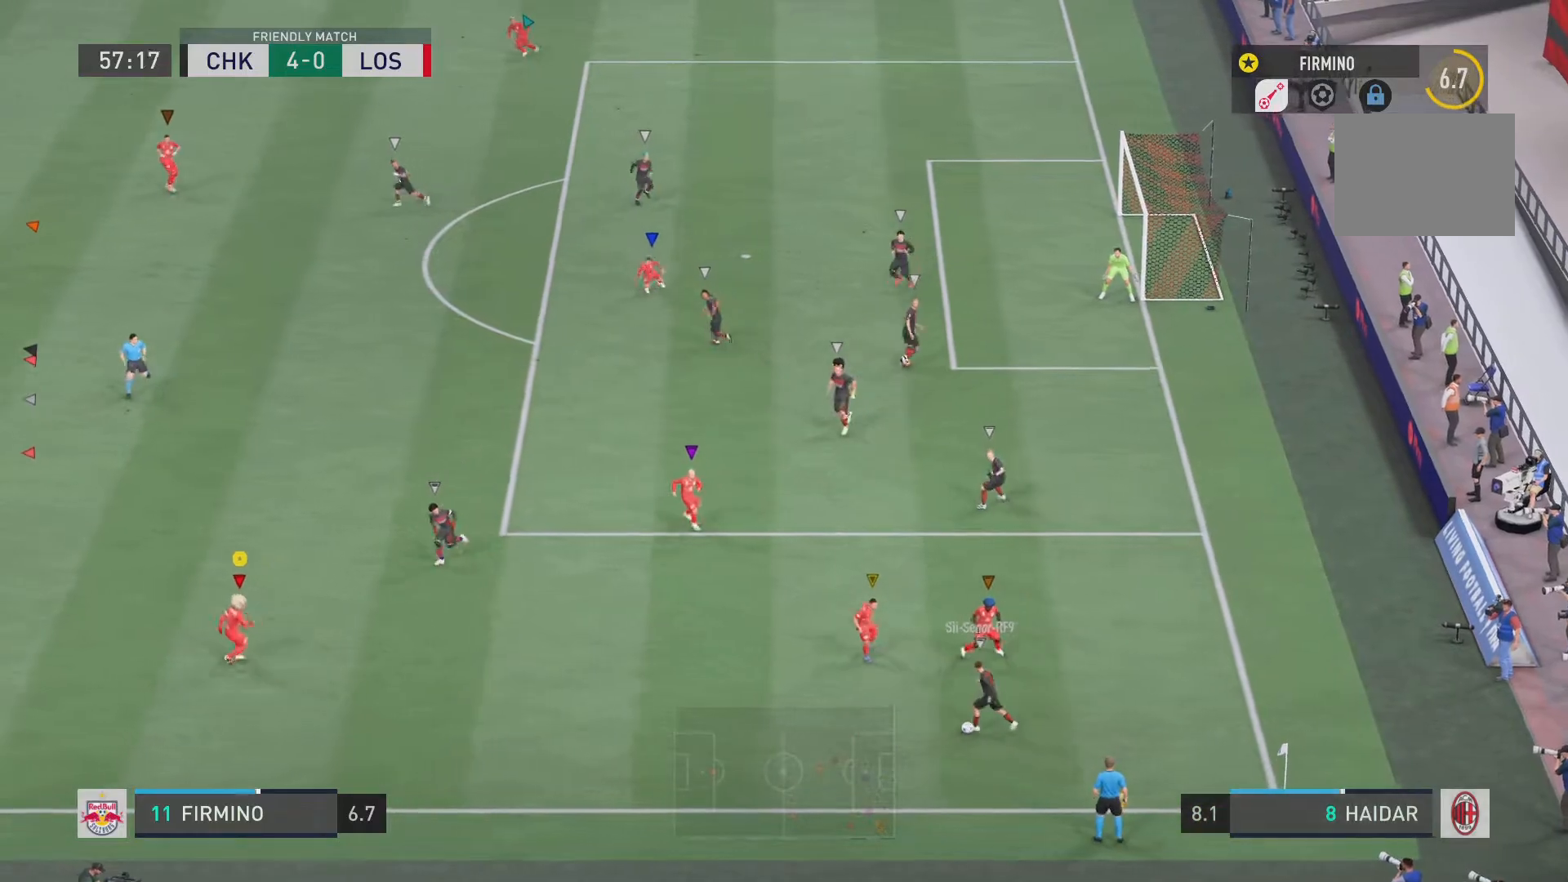
{"buttons": ["L2", "R2"], "left_stick": "left", "right_stick": "center", "events": [[116, "left_stick", "down-left"], [500, "left_stick", "left"]]}
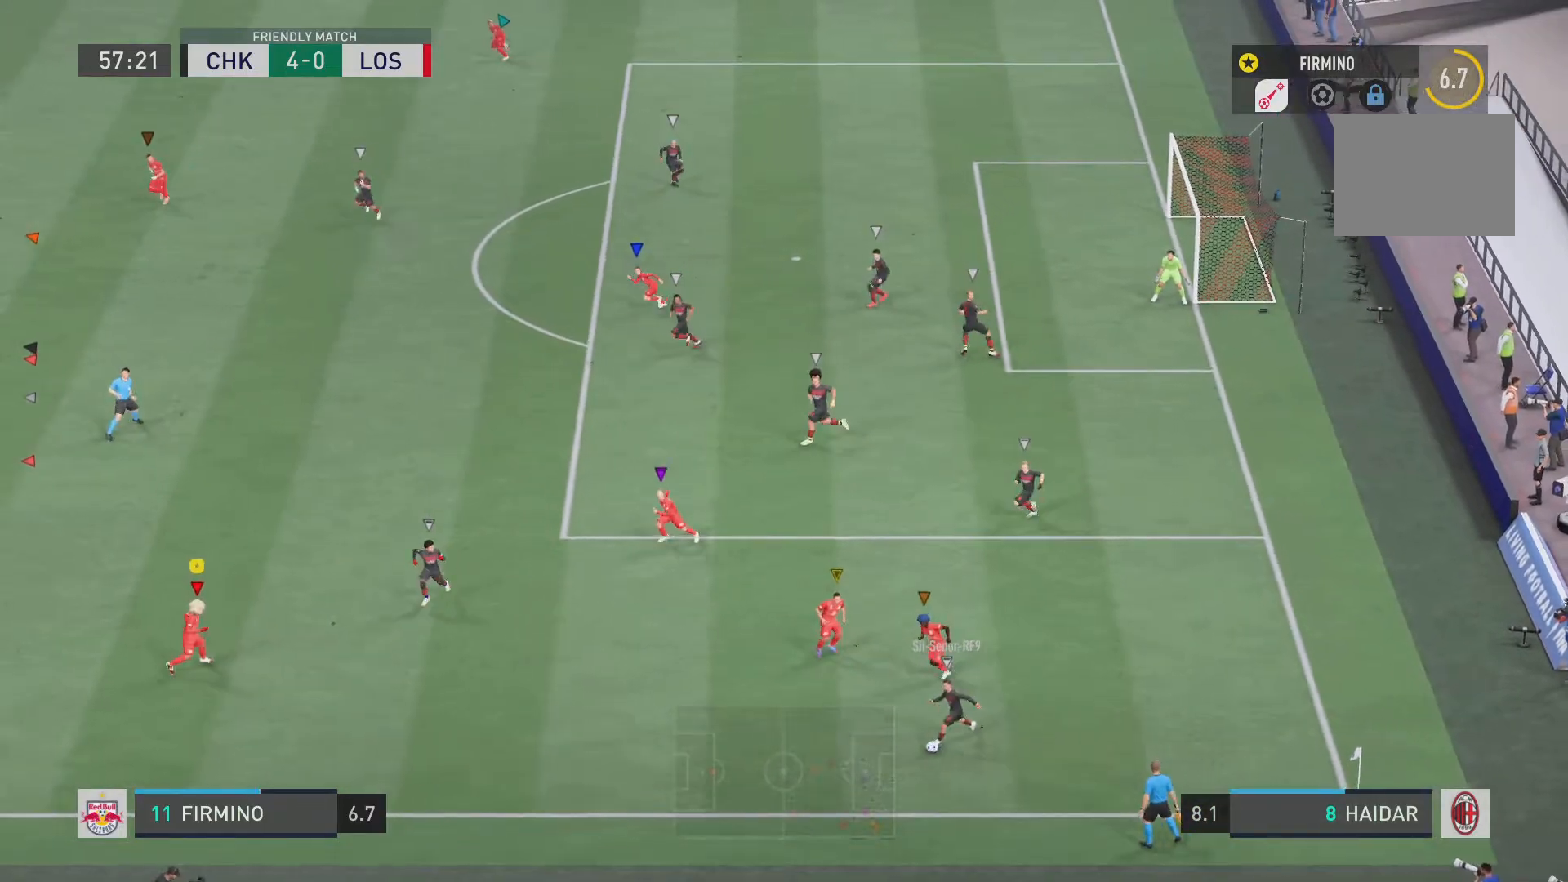
{"buttons": ["L2", "R2"], "left_stick": "down-left", "right_stick": "center", "events": [[134, "left_stick", "down-left"], [300, "left_stick", "left"], [501, "left_stick", "down-left"]]}
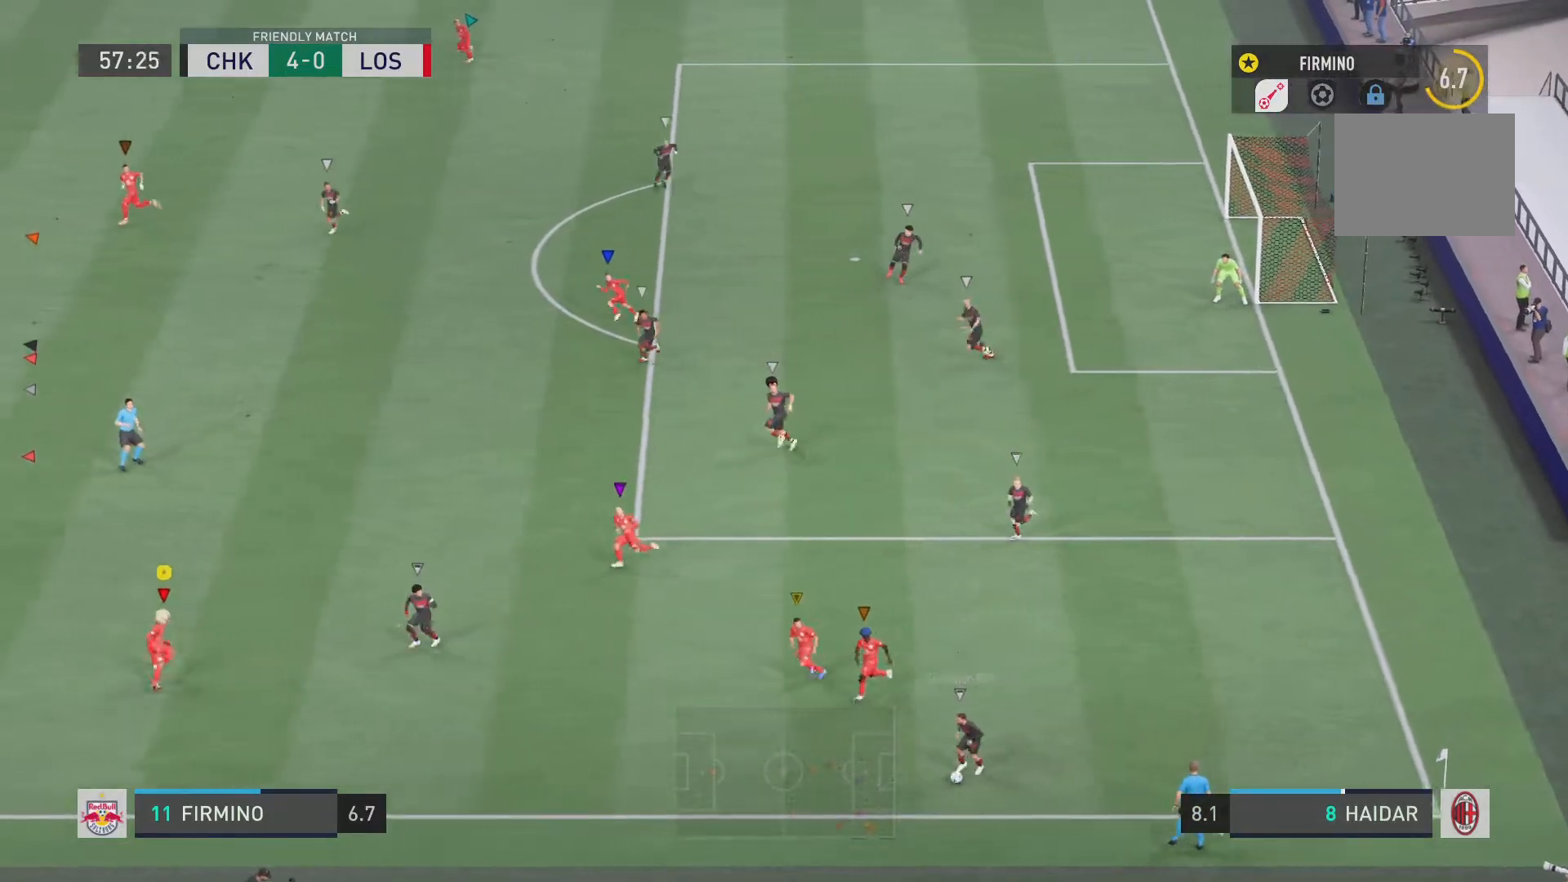
{"buttons": ["L2", "R2"], "left_stick": "center", "right_stick": "center", "events": [[133, "left_stick", "center"]]}
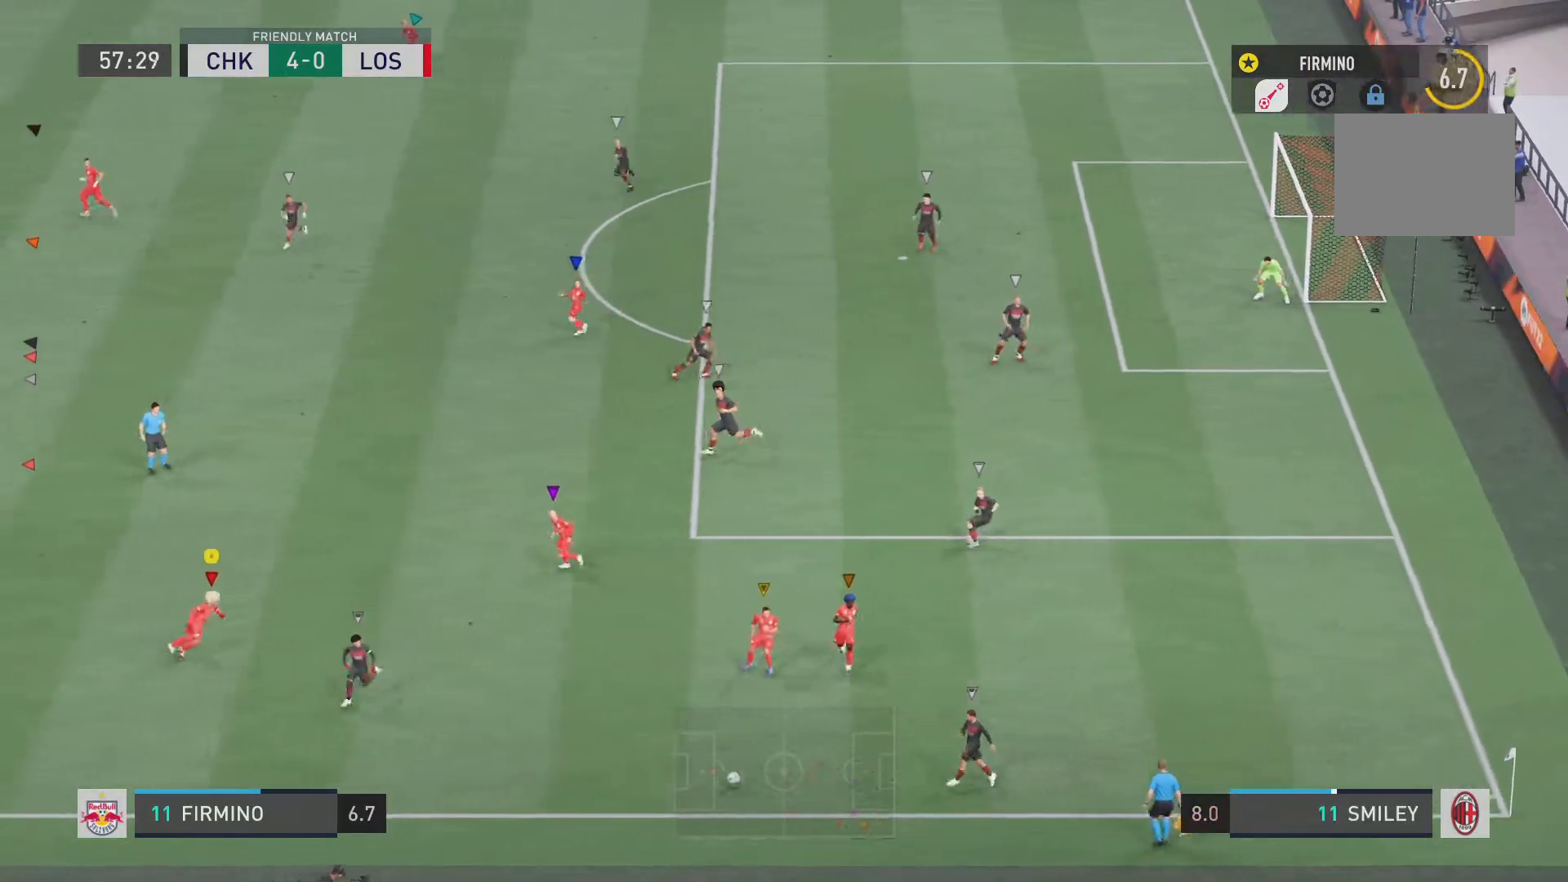
{"buttons": ["L2", "R2"], "left_stick": "left", "right_stick": "center", "events": [[100, "left_stick", "left"]]}
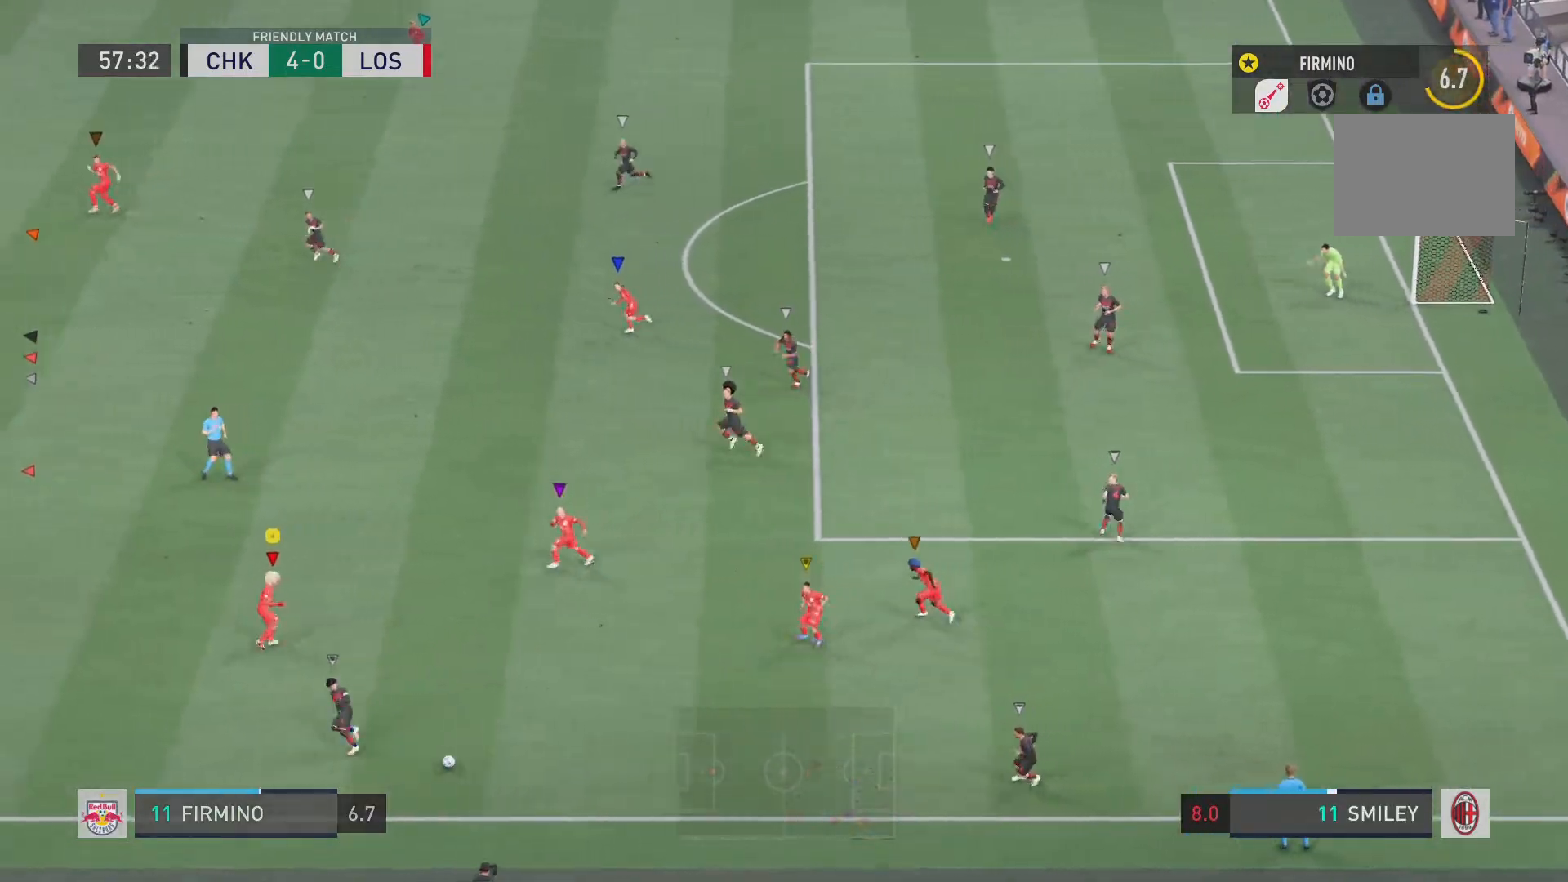
{"buttons": ["R2"], "left_stick": "down-left", "right_stick": "center", "events": [[33, "left_stick", "down-left"], [183, "L2", "up"]]}
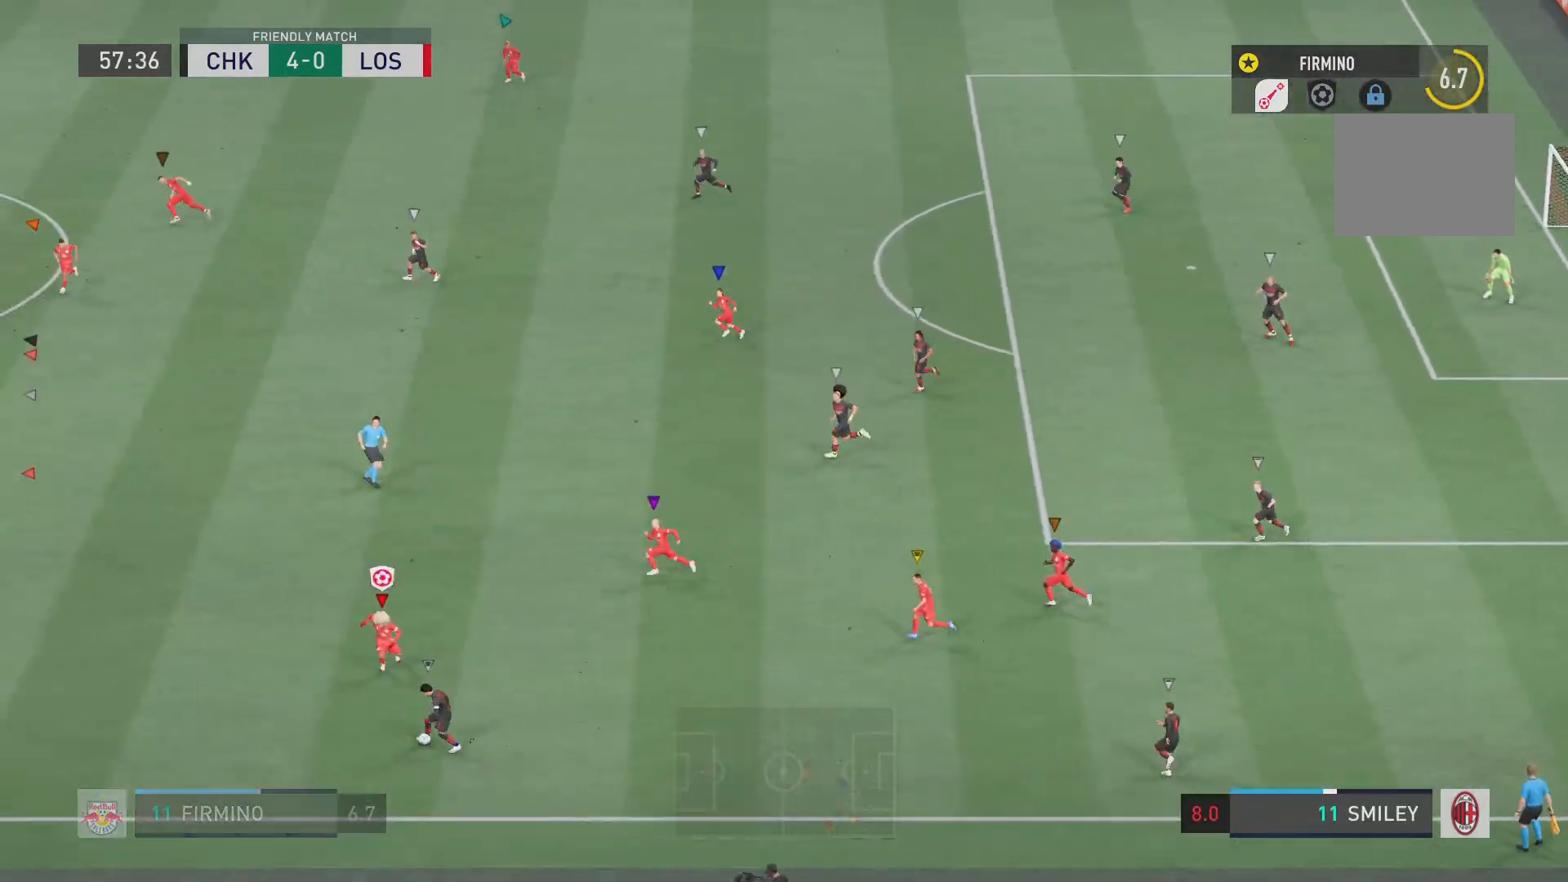
{"buttons": ["R2"], "left_stick": "down-left", "right_stick": "center", "events": [[384, "SQUARE", "down"], [484, "SQUARE", "up"]]}
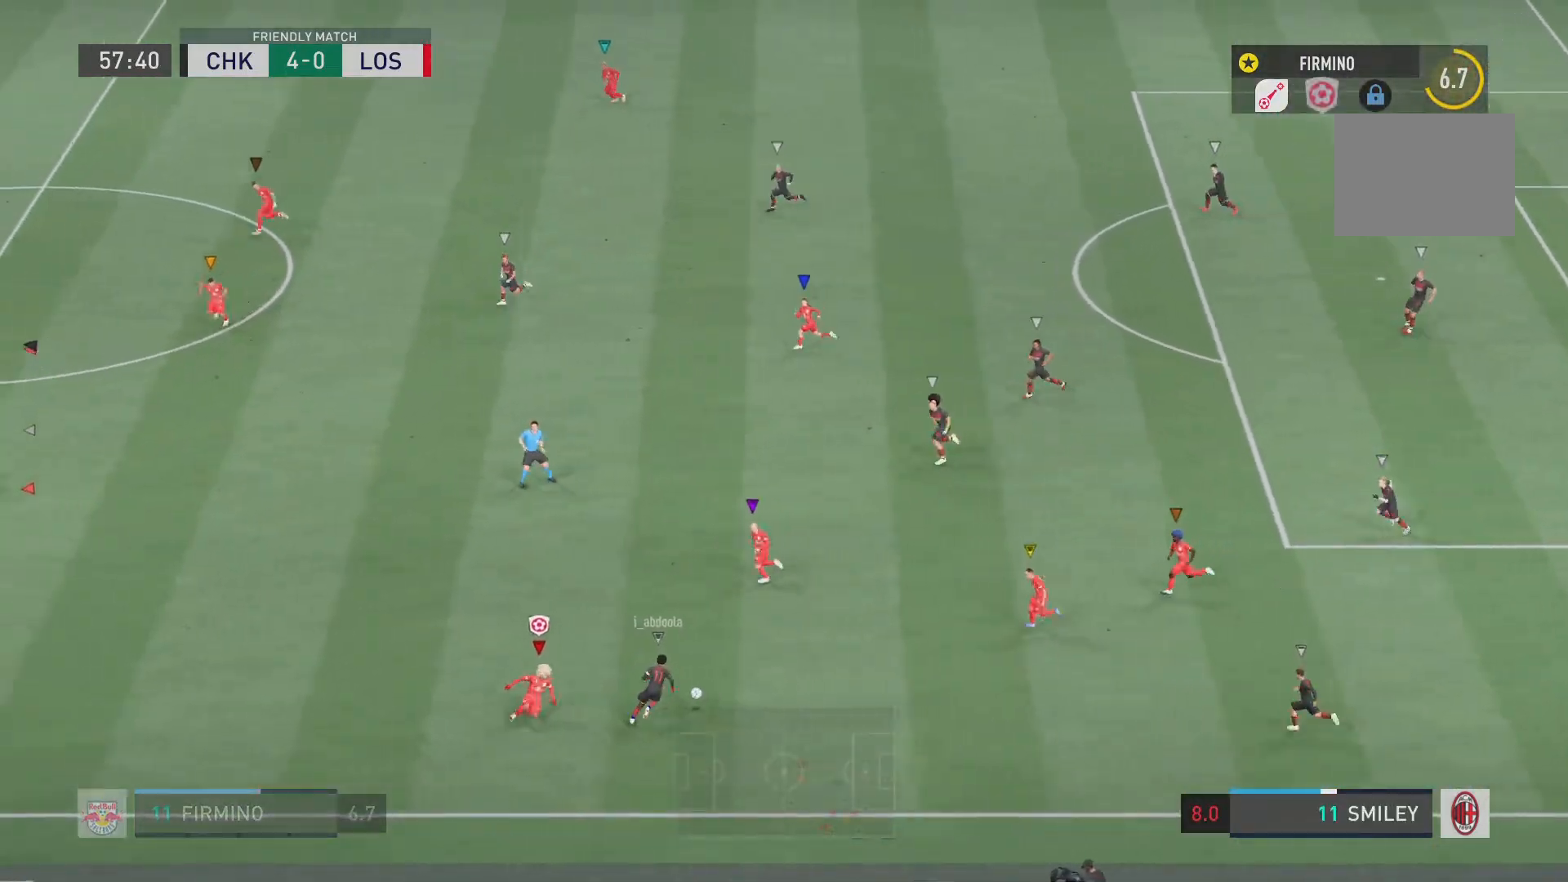
{"buttons": ["L2", "R1", "R2"], "left_stick": "left", "right_stick": "center", "events": [[83, "L2", "down"], [116, "left_stick", "center"], [183, "left_stick", "left"], [450, "R1", "down"]]}
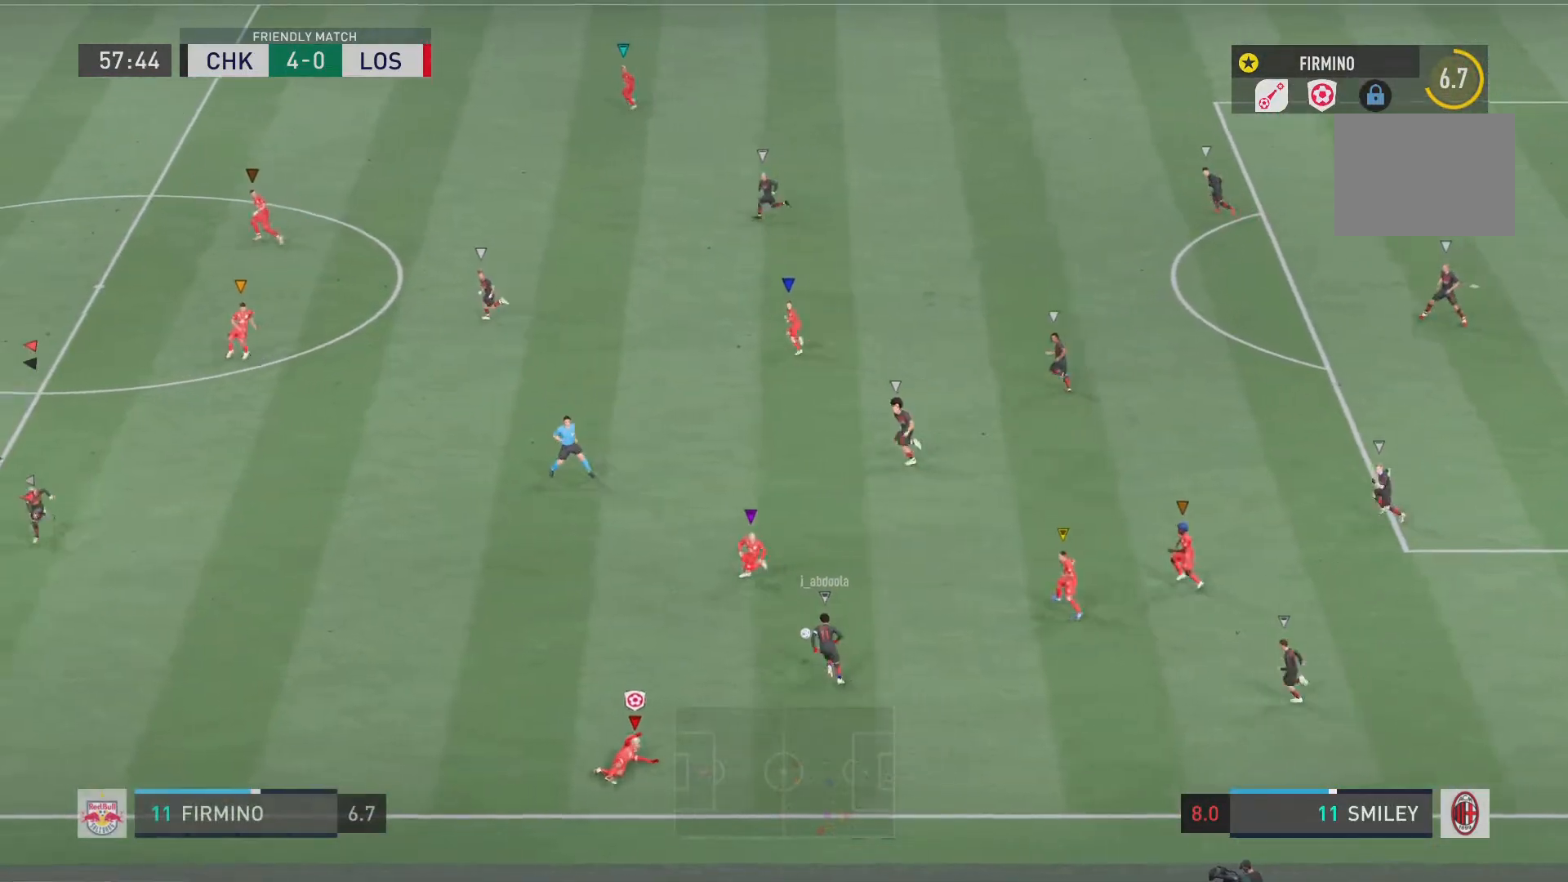
{"buttons": ["R2"], "left_stick": "left", "right_stick": "center", "events": [[267, "R1", "up"], [400, "L2", "up"]]}
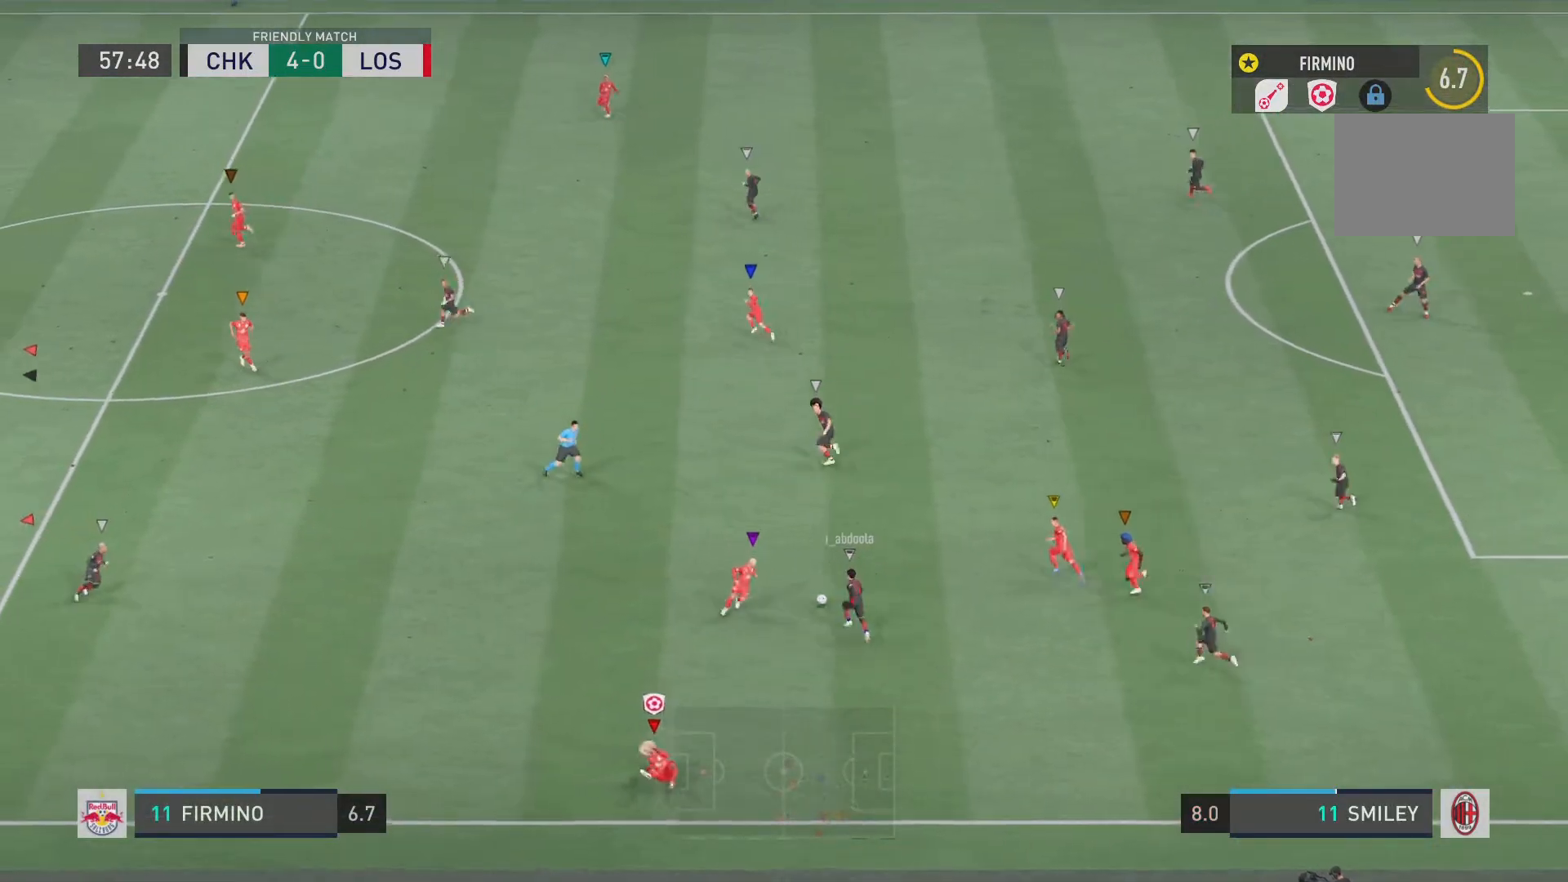
{"buttons": ["L2", "R2"], "left_stick": "left", "right_stick": "center", "events": [[166, "L2", "down"], [166, "left_stick", "up-left"], [300, "left_stick", "left"]]}